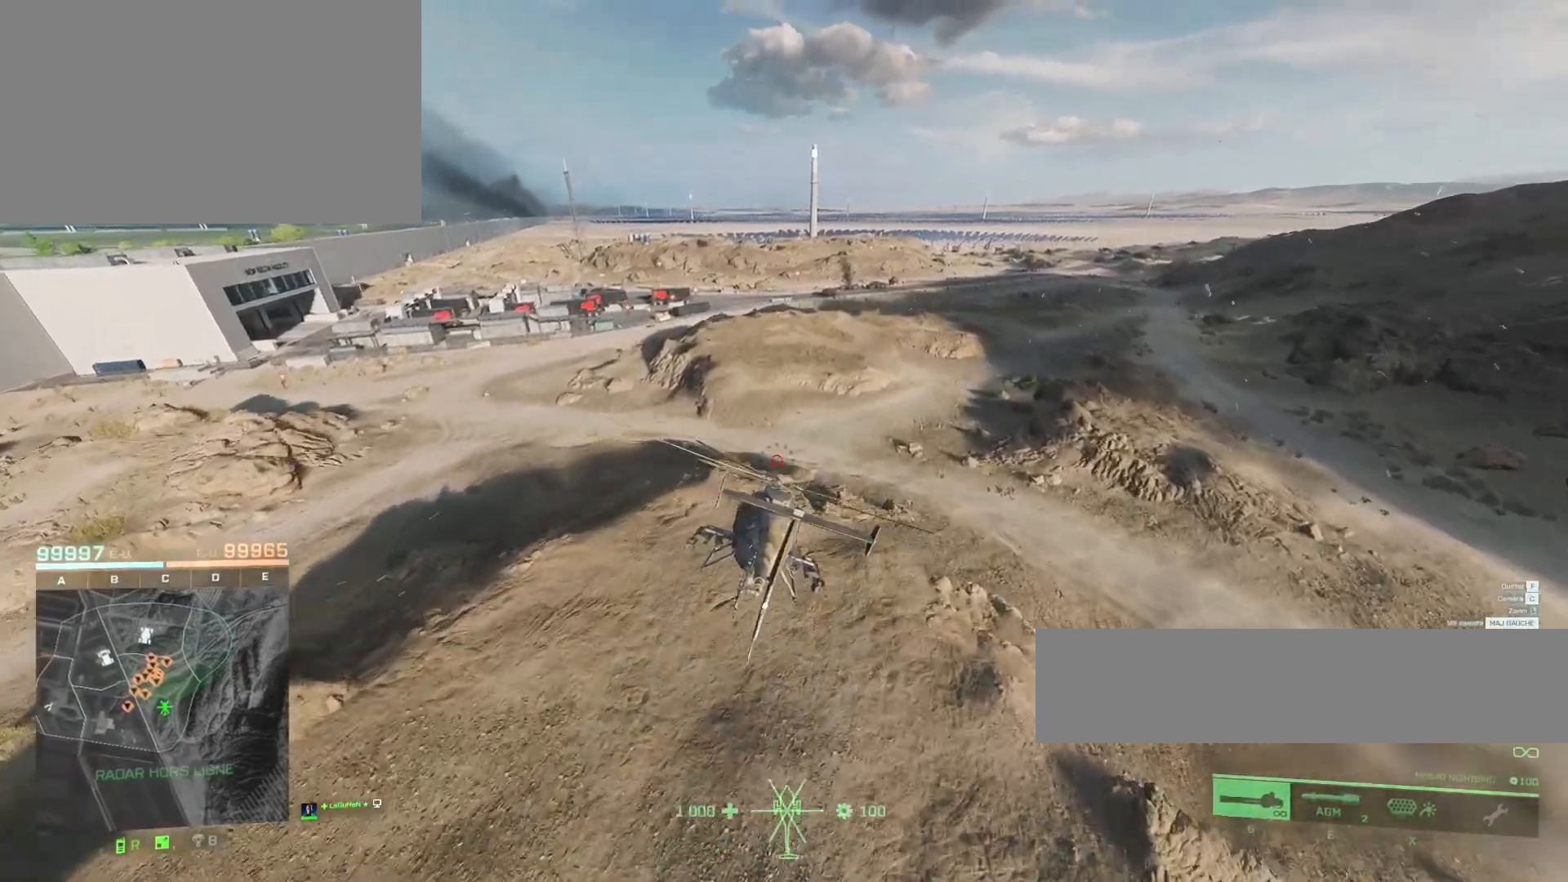
Gameplay with keyboard and mouse; each line is a JSON object with the keys and mouse buttons held at the frame after it. "events" lists presses ("down") and releases ("up") of "1", "2", "3", "4", "5", "a", "alt", "c", "caps_lock", "ctrl", "d", "e", "f", "g", "q", "r", "s", "shift", "space", "t", "tab", "v", "w", "x", "z", "mouse_left", "mouse_wheel" and "mouse_right" between this image and that frame as [ms after this image, input, new state], when the widget could be followed in between. "mouse_left", "mouse_wheel", "mouse_right" = the "left", "wheel", "right" buttons of the "mouse" list. No other keys are recorded. "wheel" means that the mouse wheel is clicked or scrolled. "mouse_move" is the direction in which the mouse moves at that frame (one of eight, or "still"), when it could be read.
{"keys": [], "mouse": [], "mouse_move": "still", "events": [[183, "q", "down"], [483, "q", "up"], [500, "z", "up"]]}
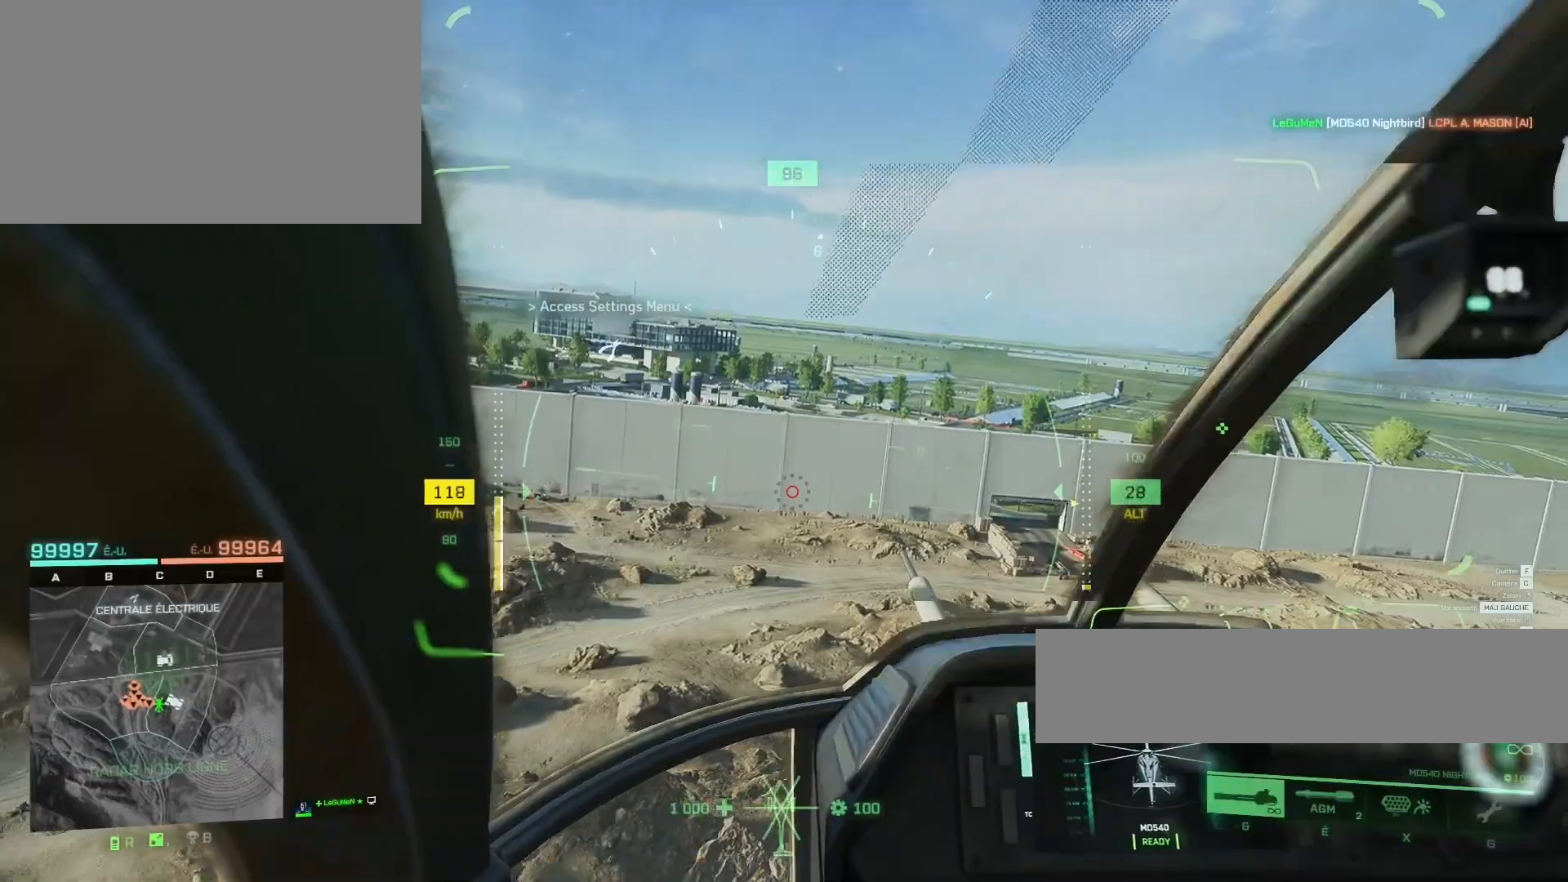
{"keys": [], "mouse": [], "mouse_move": "still", "events": []}
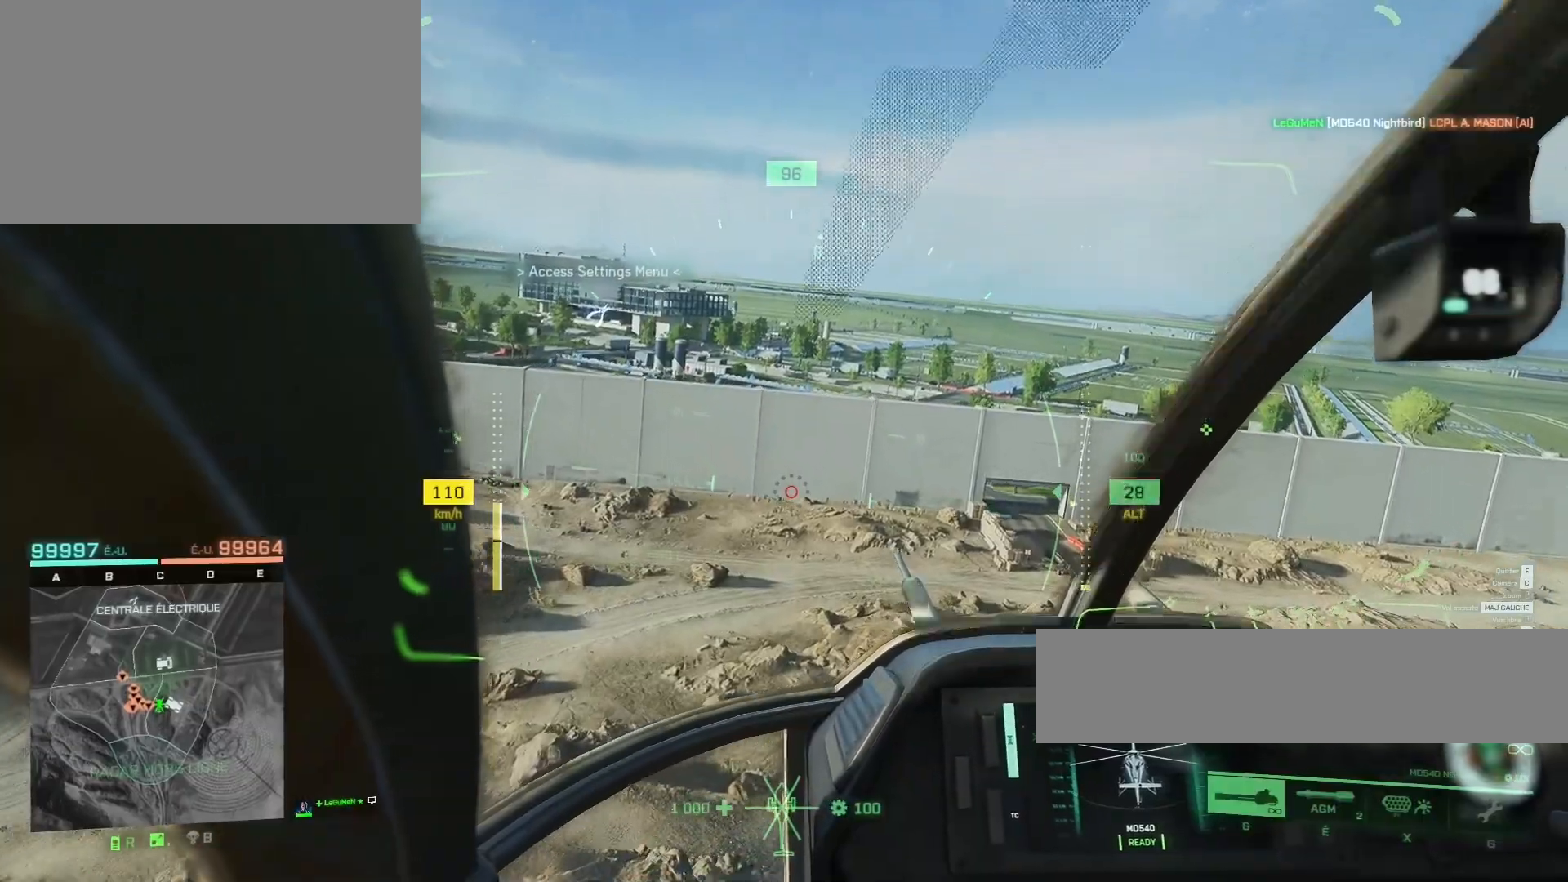
{"keys": ["z"], "mouse": [], "mouse_move": "still", "events": [[50, "q", "down"], [150, "q", "up"], [417, "z", "down"]]}
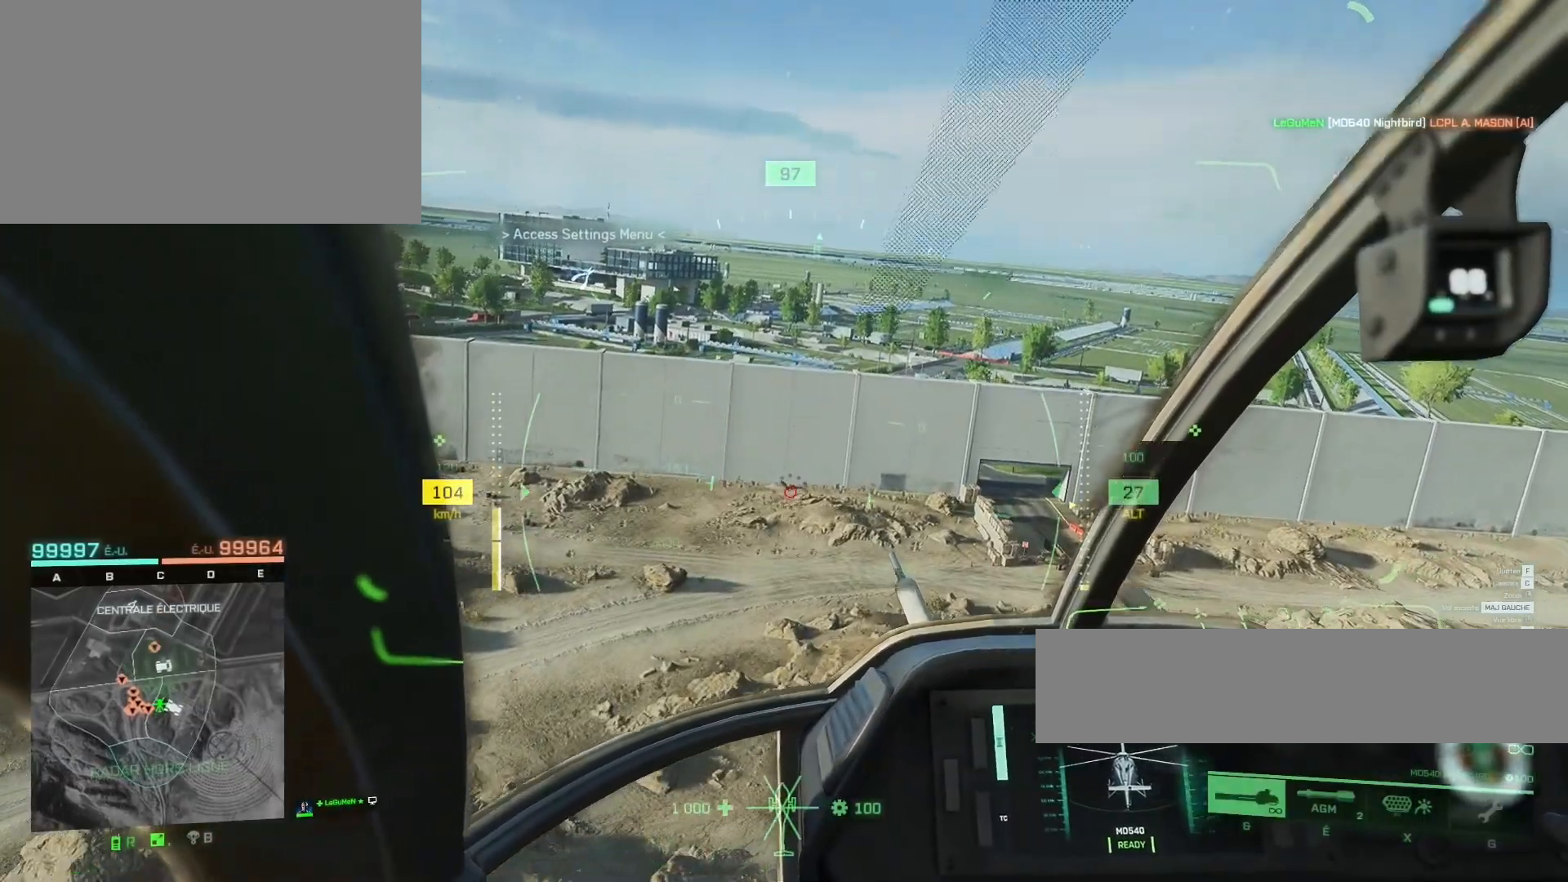
{"keys": ["q"], "mouse": [], "mouse_move": "still", "events": [[250, "q", "down"], [317, "z", "up"]]}
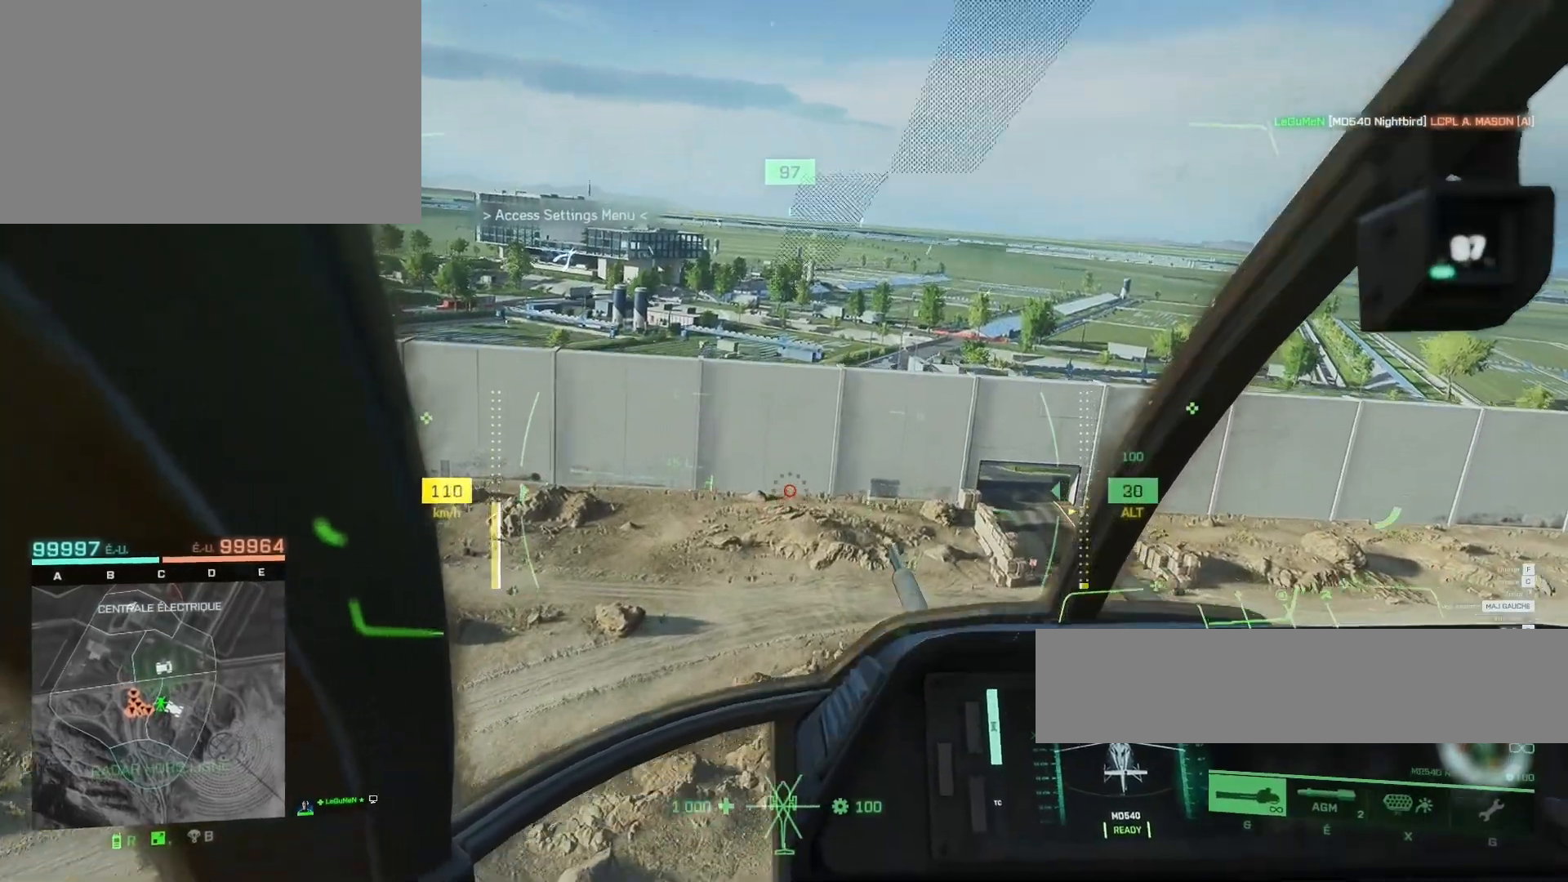
{"keys": [], "mouse": [], "mouse_move": "still", "events": [[50, "q", "up"], [50, "s", "down"], [150, "s", "up"], [283, "z", "down"], [450, "z", "up"]]}
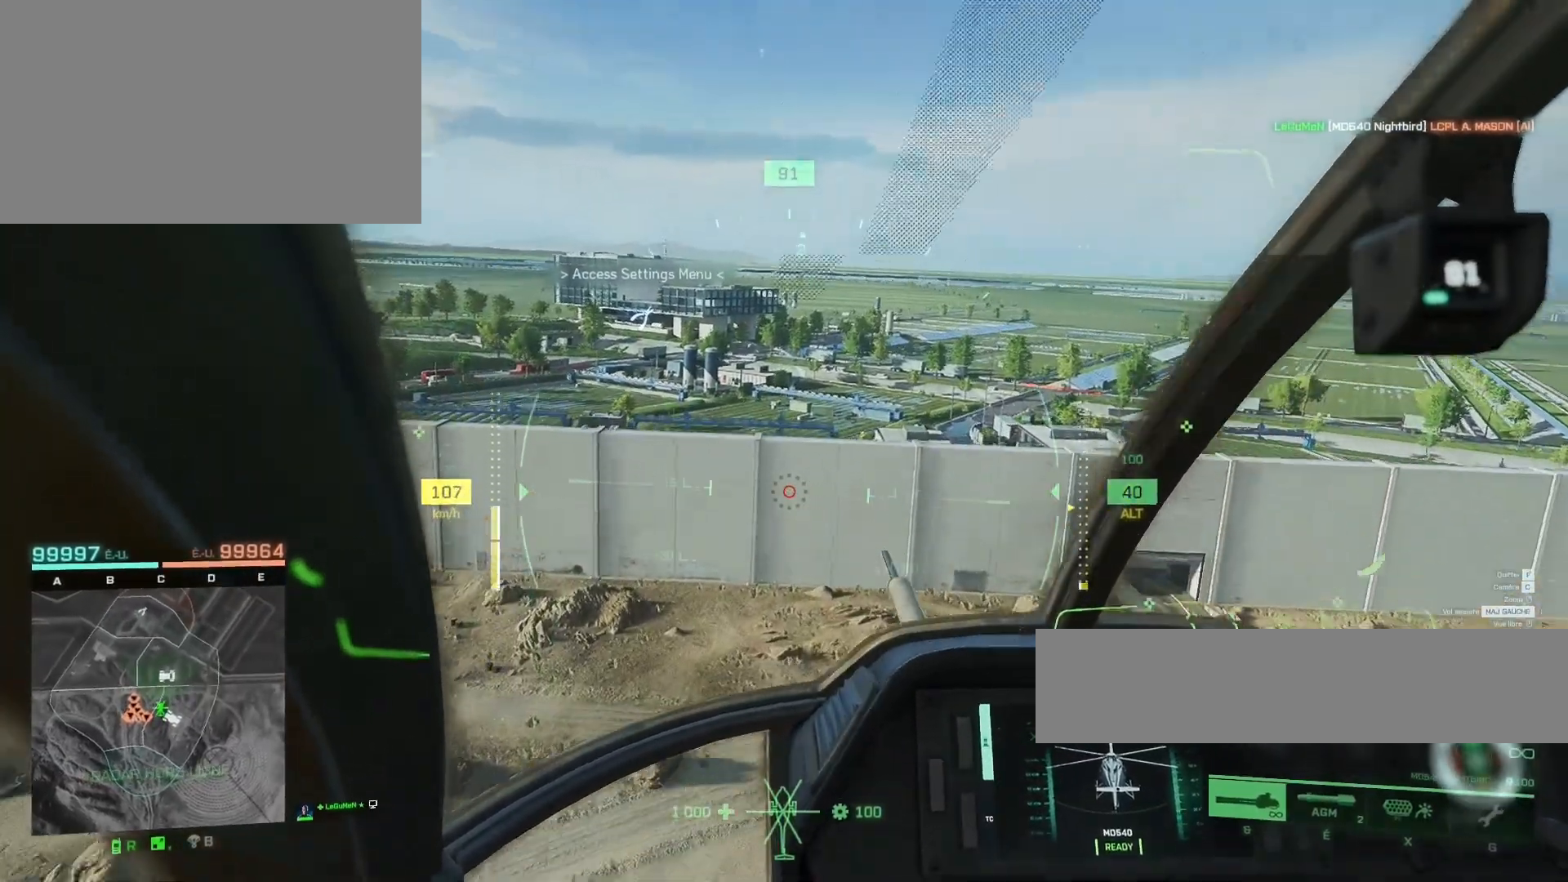
{"keys": [], "mouse": [], "mouse_move": "still", "events": [[150, "z", "down"], [417, "z", "up"]]}
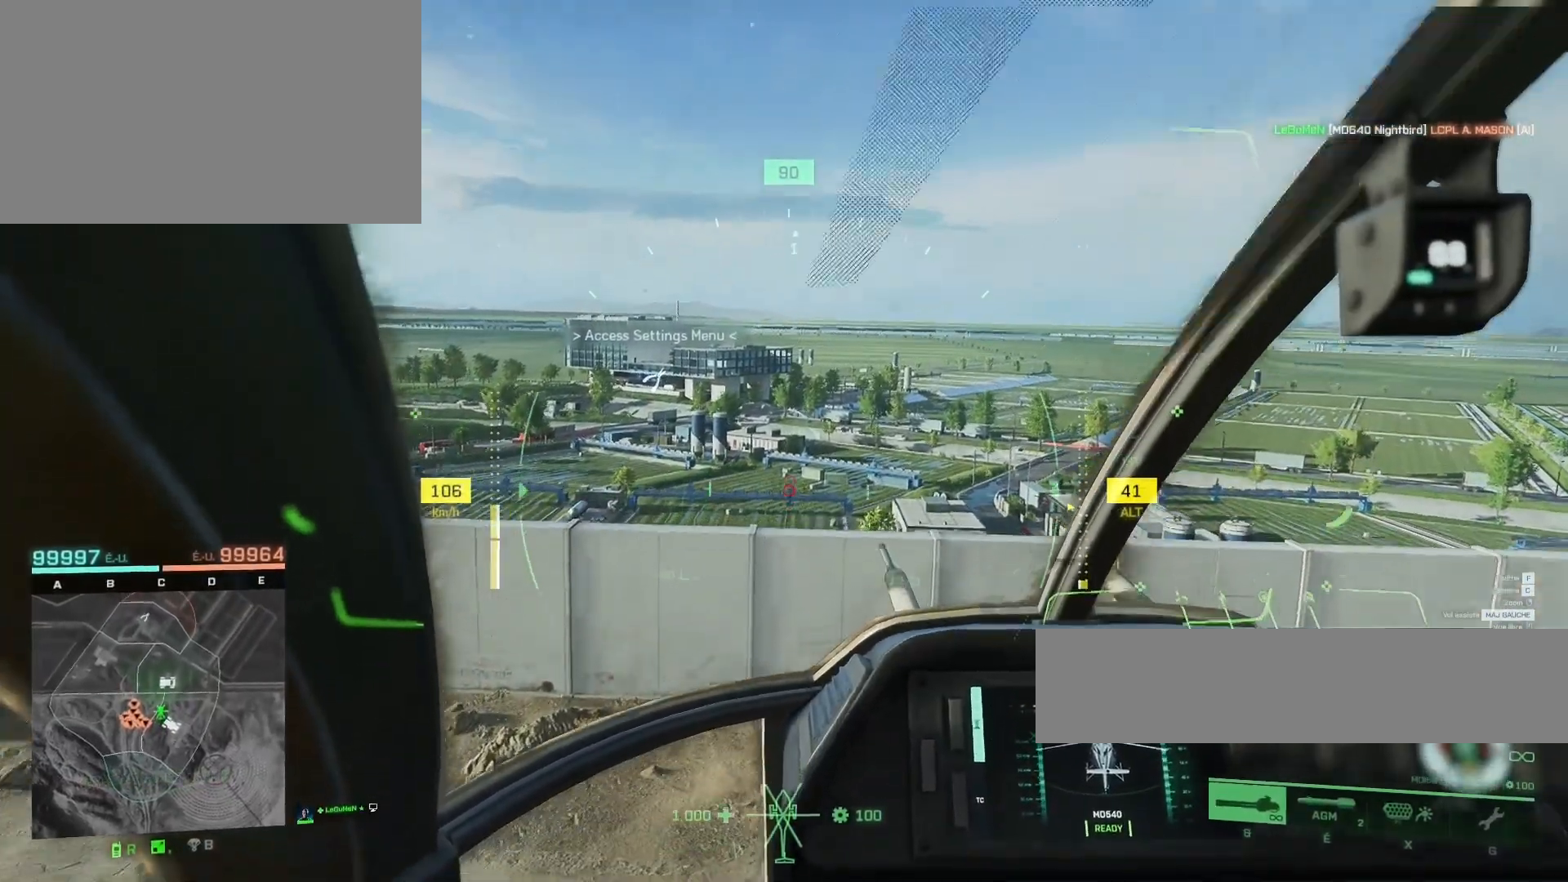
{"keys": ["z"], "mouse": [], "mouse_move": "still", "events": [[317, "z", "down"]]}
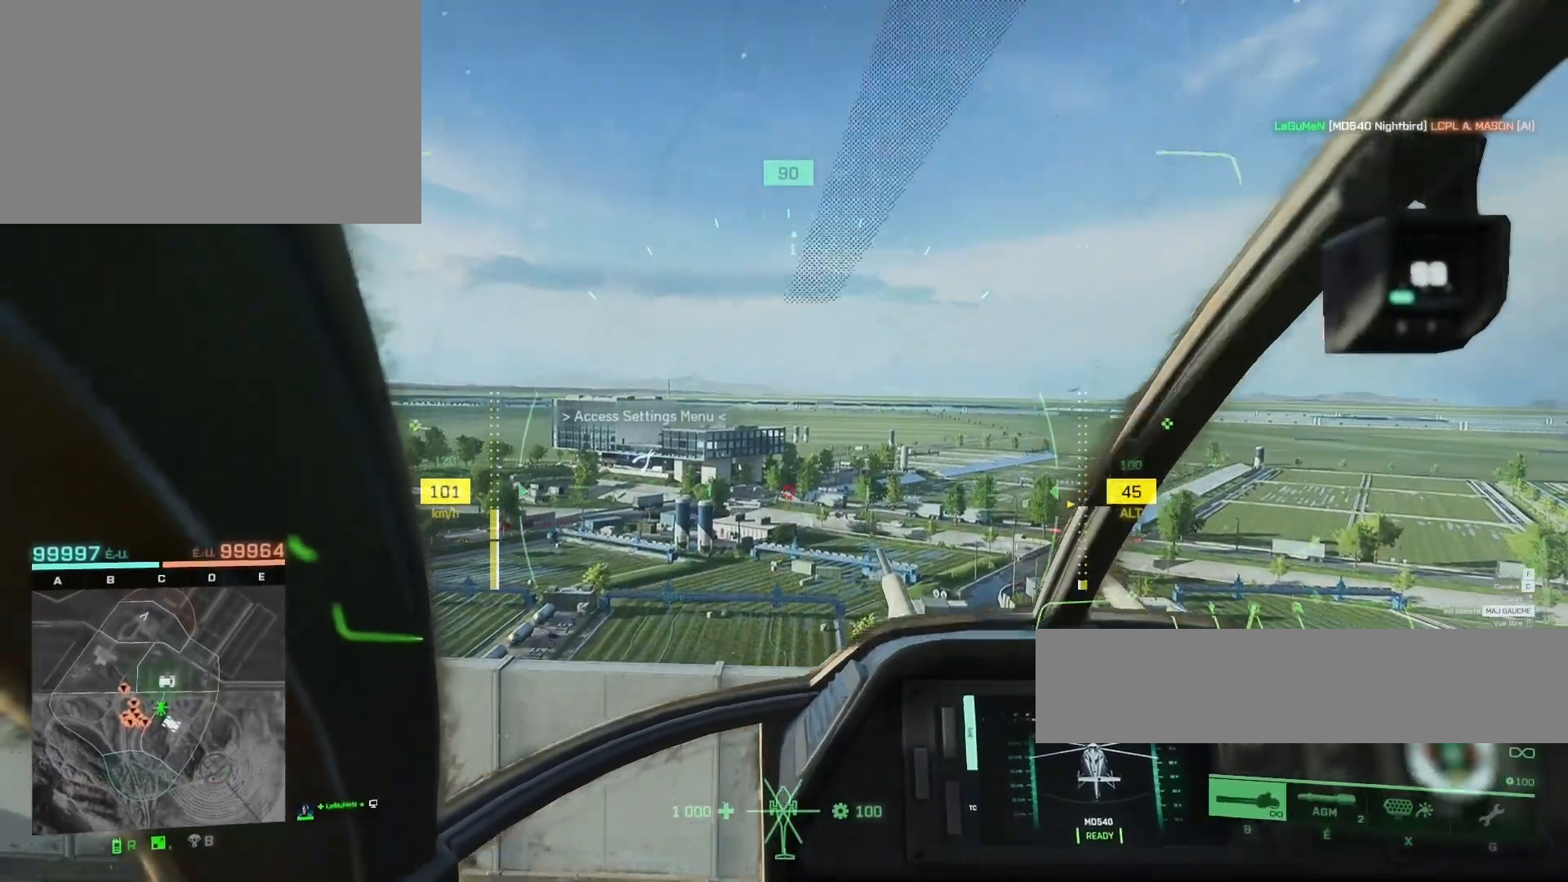
{"keys": ["z"], "mouse": ["left"], "mouse_move": "still", "events": [[117, "mouse_left", "down"]]}
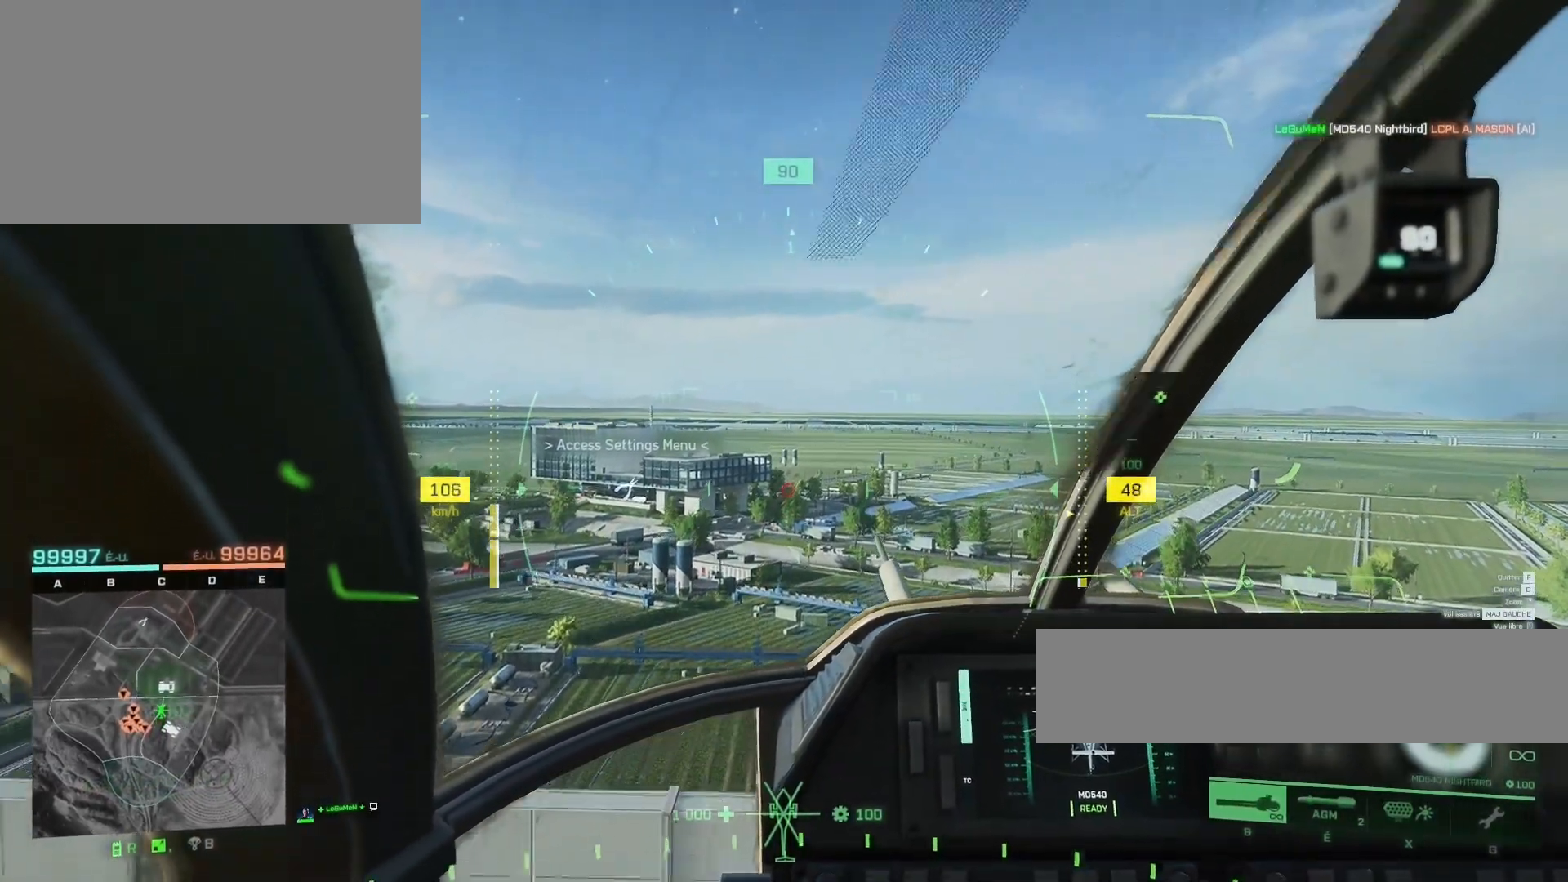
{"keys": ["z"], "mouse": ["left"], "mouse_move": "still", "events": []}
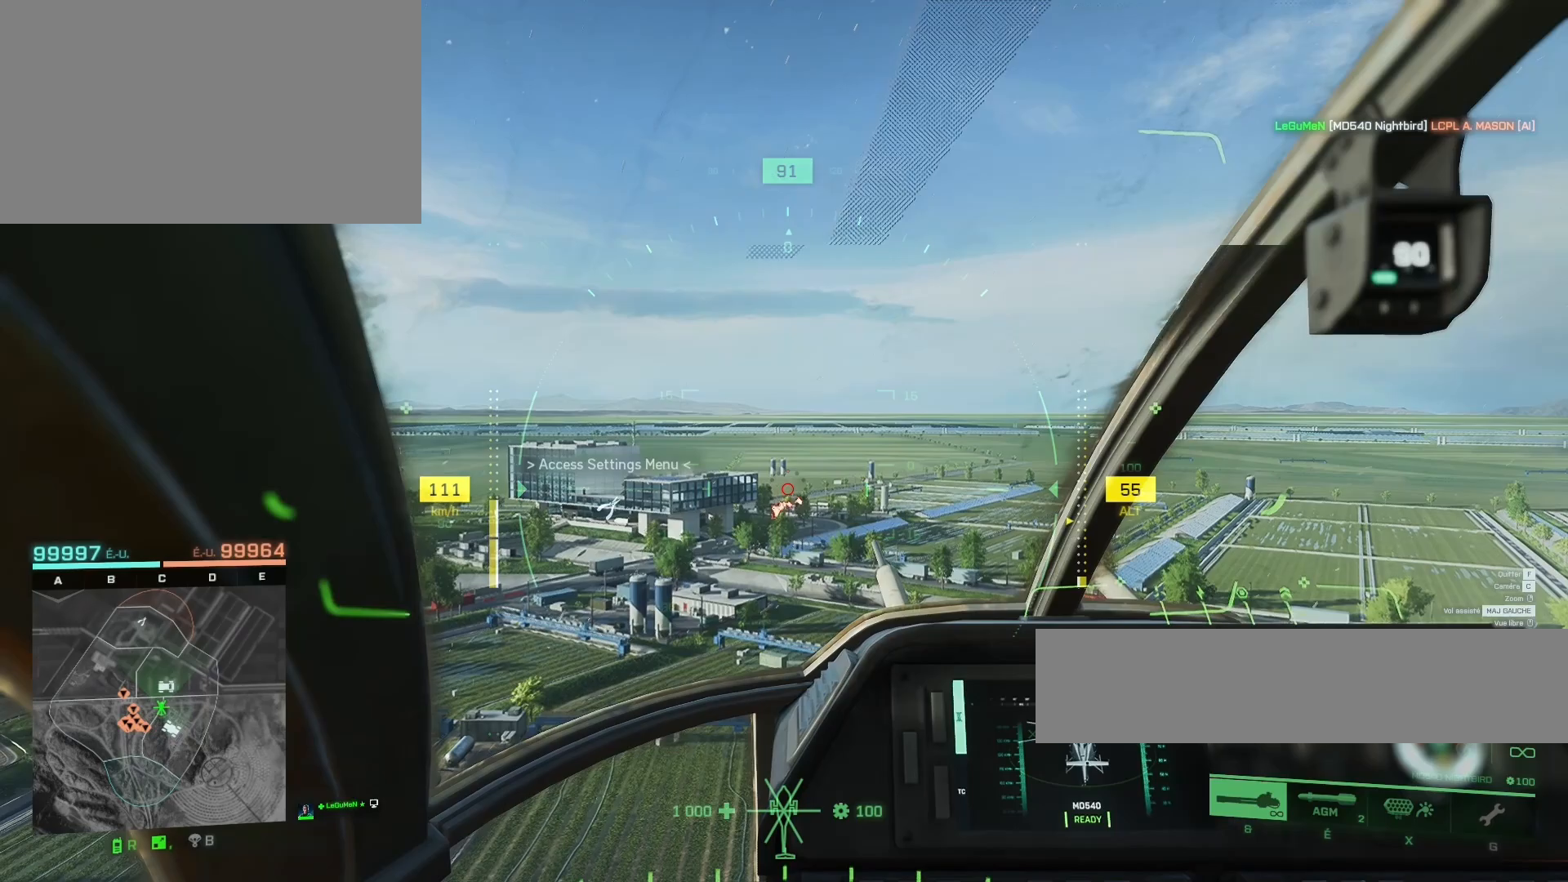
{"keys": ["z"], "mouse": ["left"], "mouse_move": "still", "events": []}
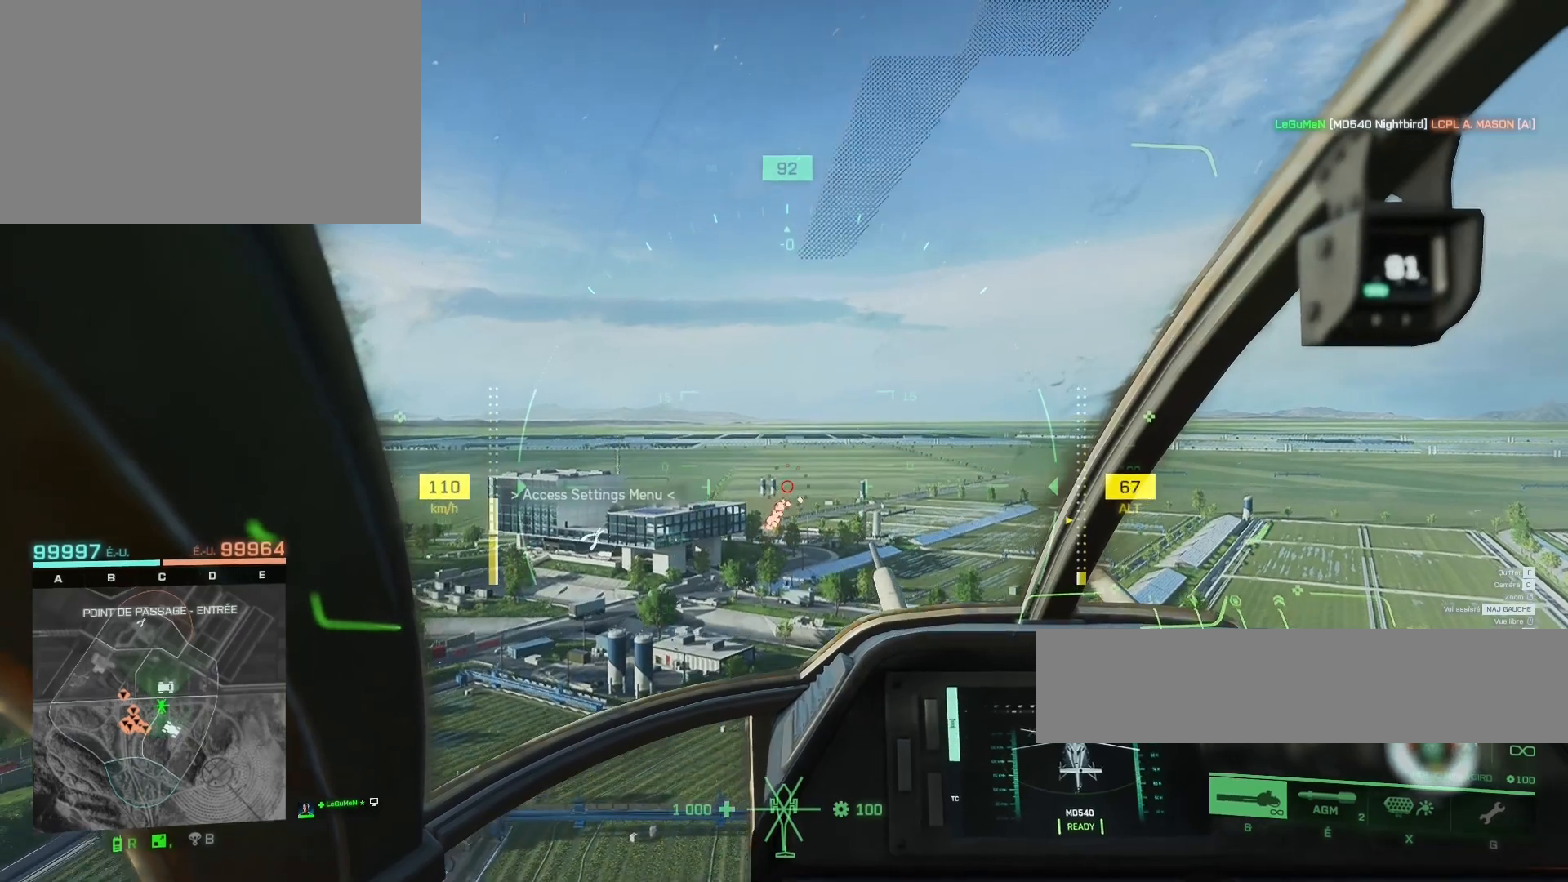
{"keys": ["z"], "mouse": ["left"], "mouse_move": "still", "events": []}
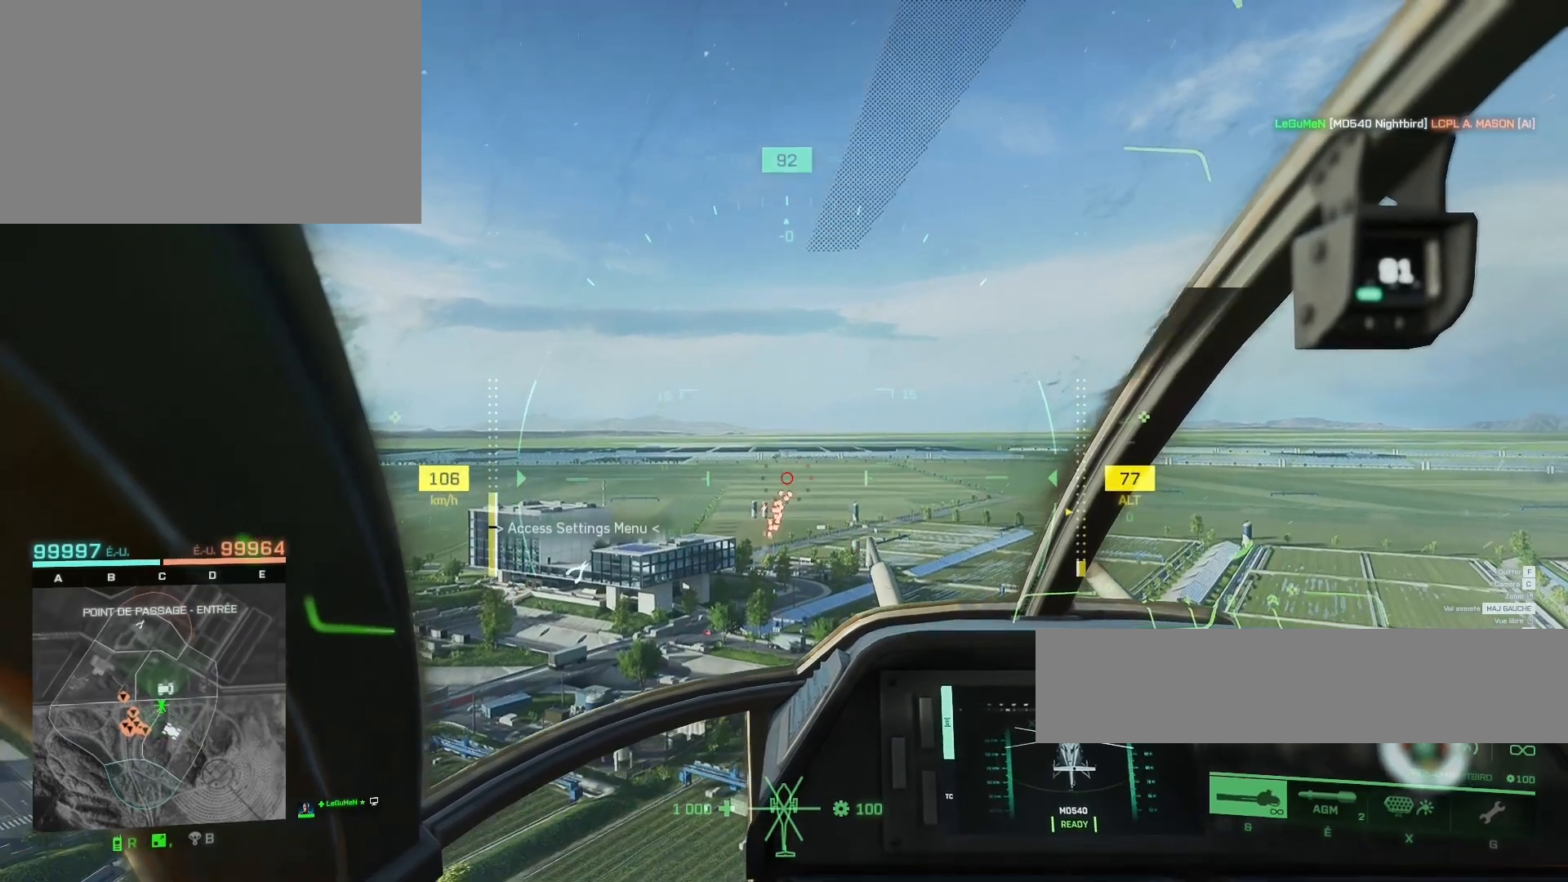
{"keys": ["z"], "mouse": ["left"], "mouse_move": "still", "events": []}
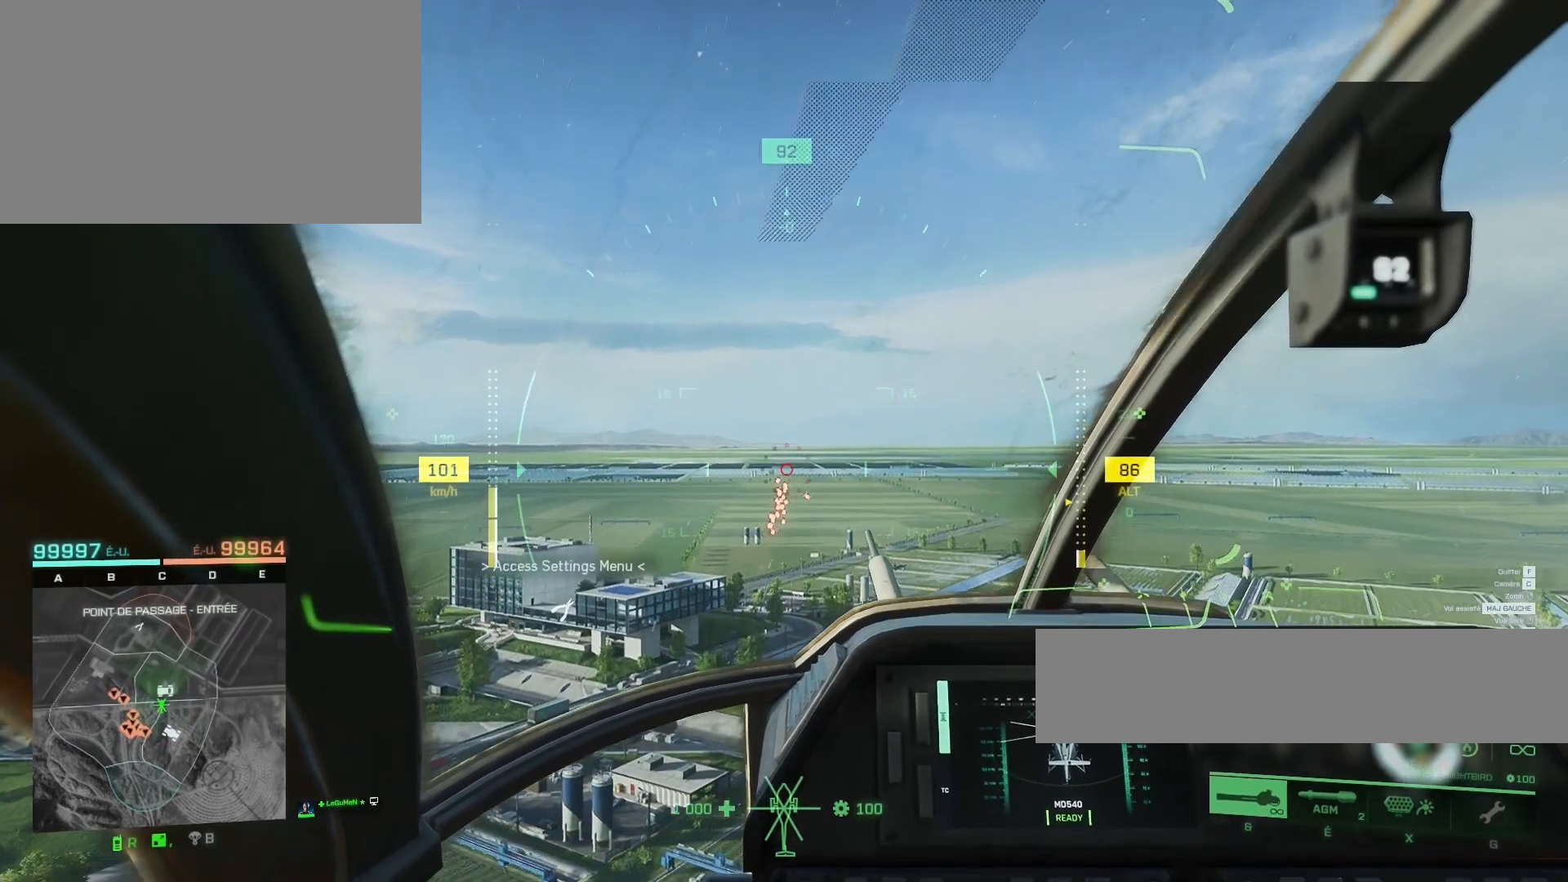
{"keys": ["z"], "mouse": [], "mouse_move": "still", "events": [[383, "mouse_left", "up"]]}
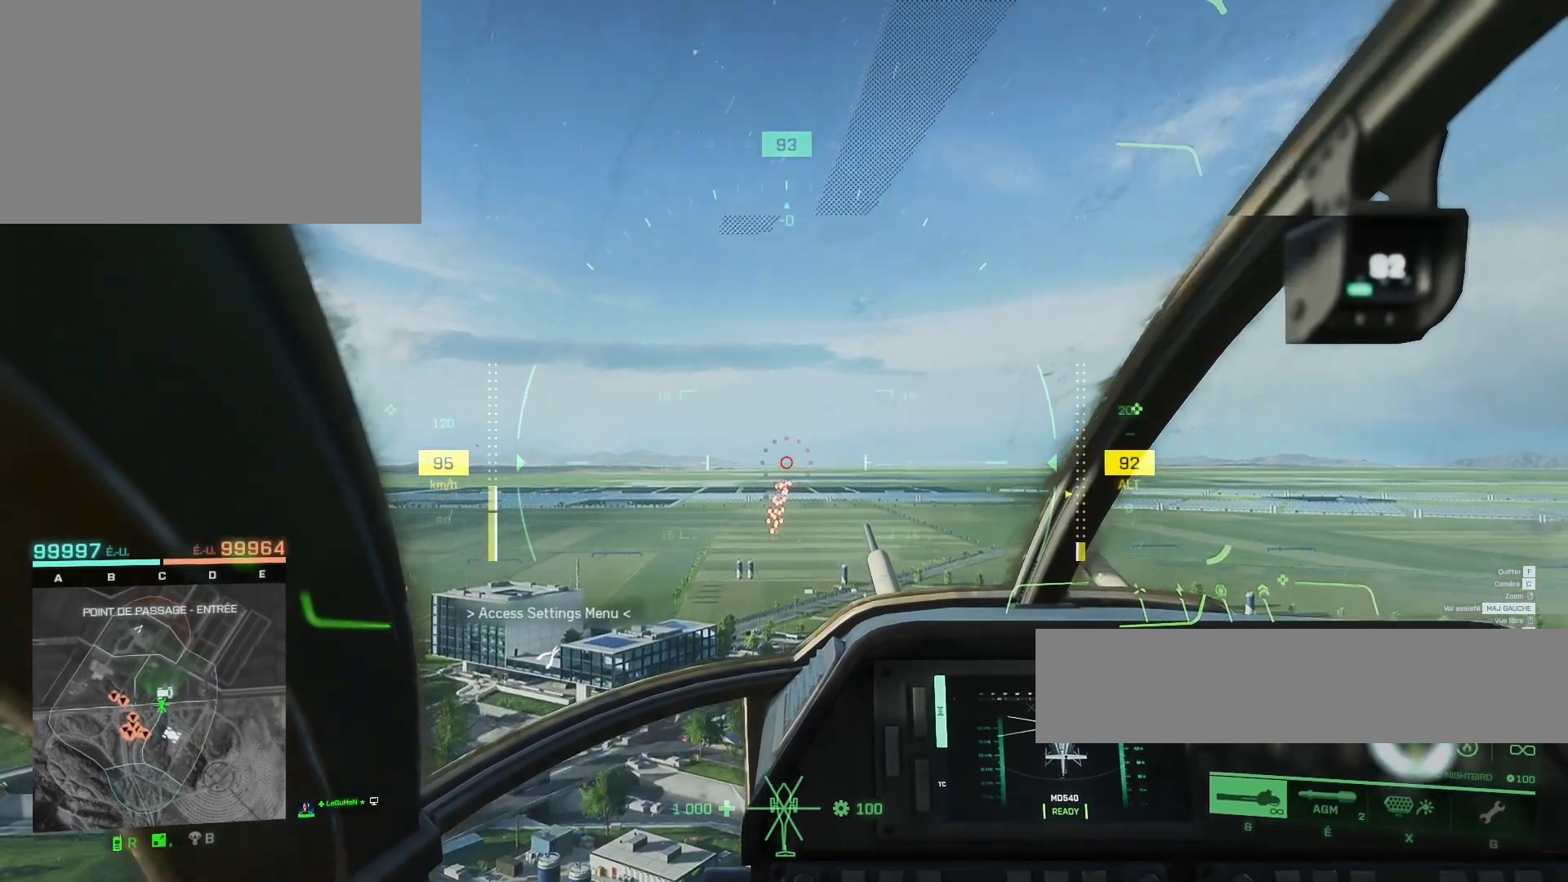
{"keys": ["s"], "mouse": [], "mouse_move": "still", "events": [[50, "z", "up"], [117, "s", "down"]]}
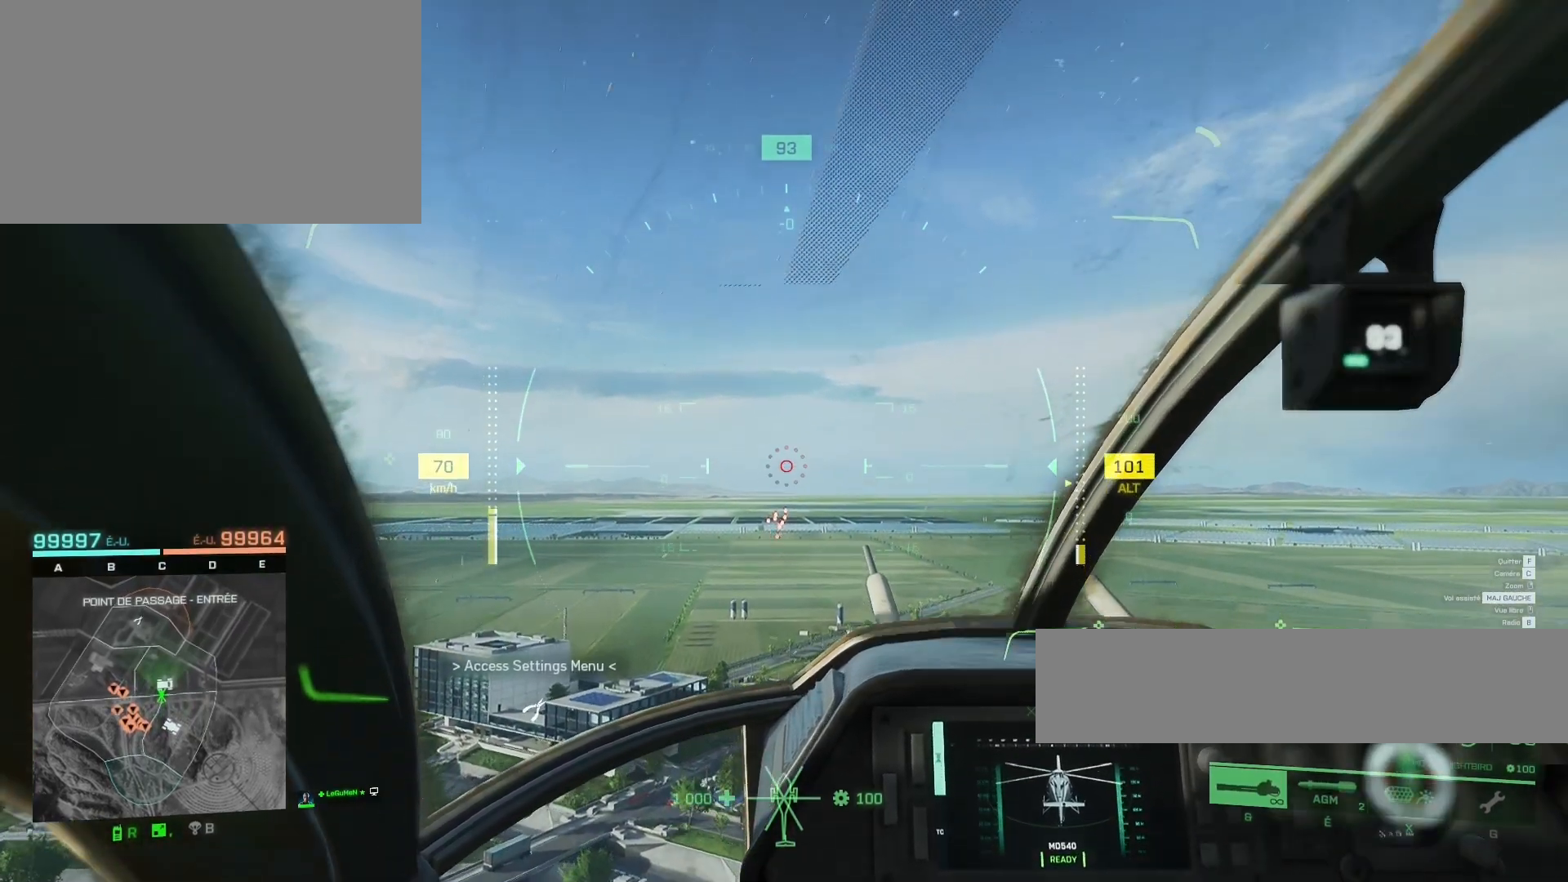
{"keys": ["s"], "mouse": ["left"], "mouse_move": "still", "events": [[17, "mouse_left", "down"]]}
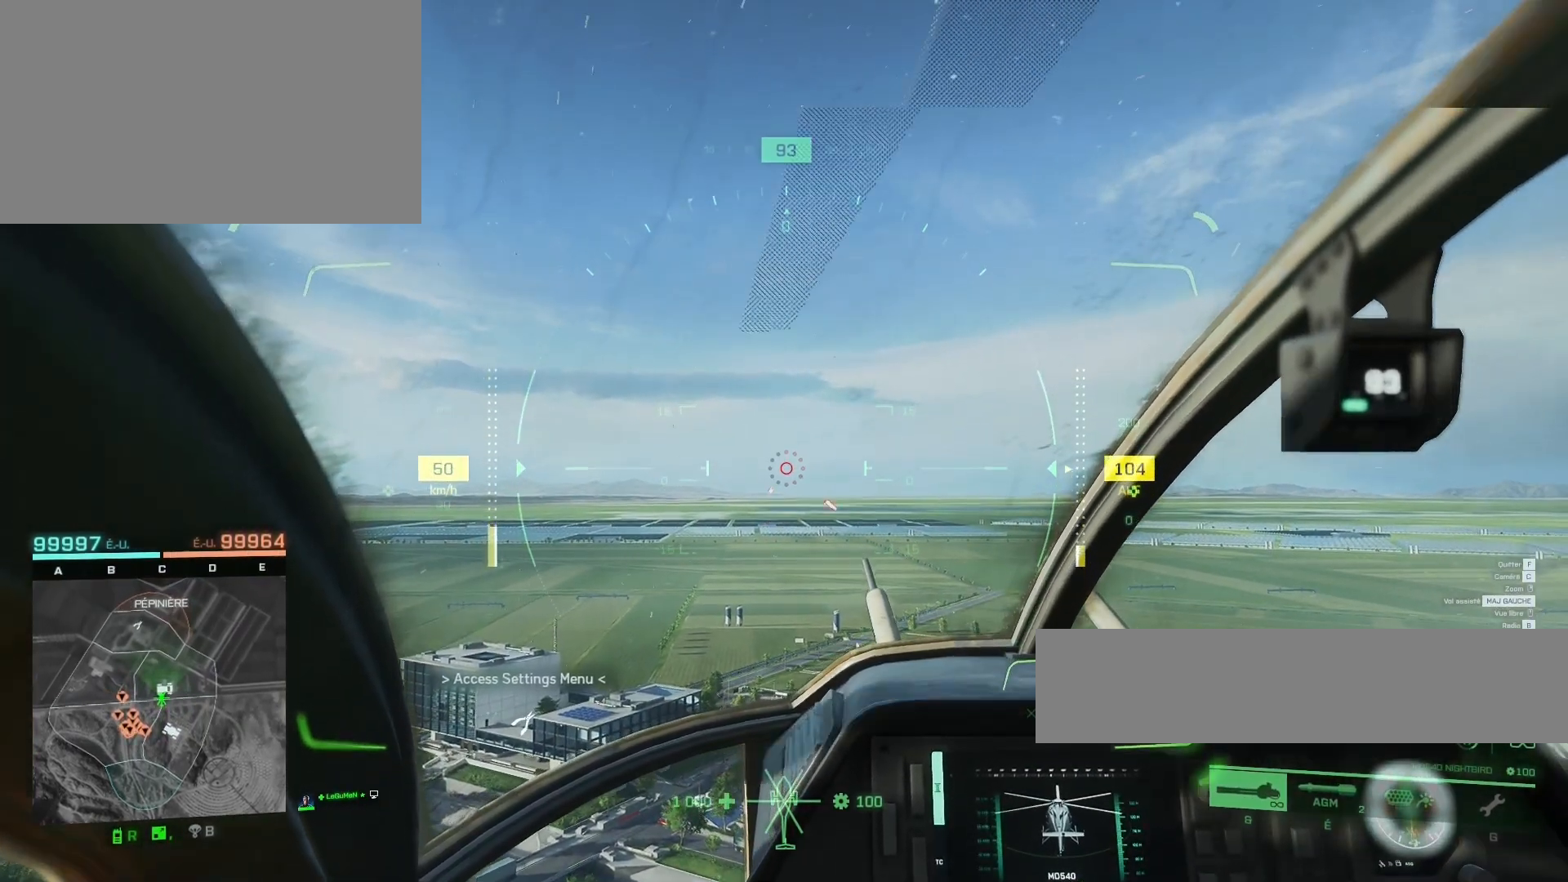
{"keys": ["s"], "mouse": ["left"], "mouse_move": "still", "events": []}
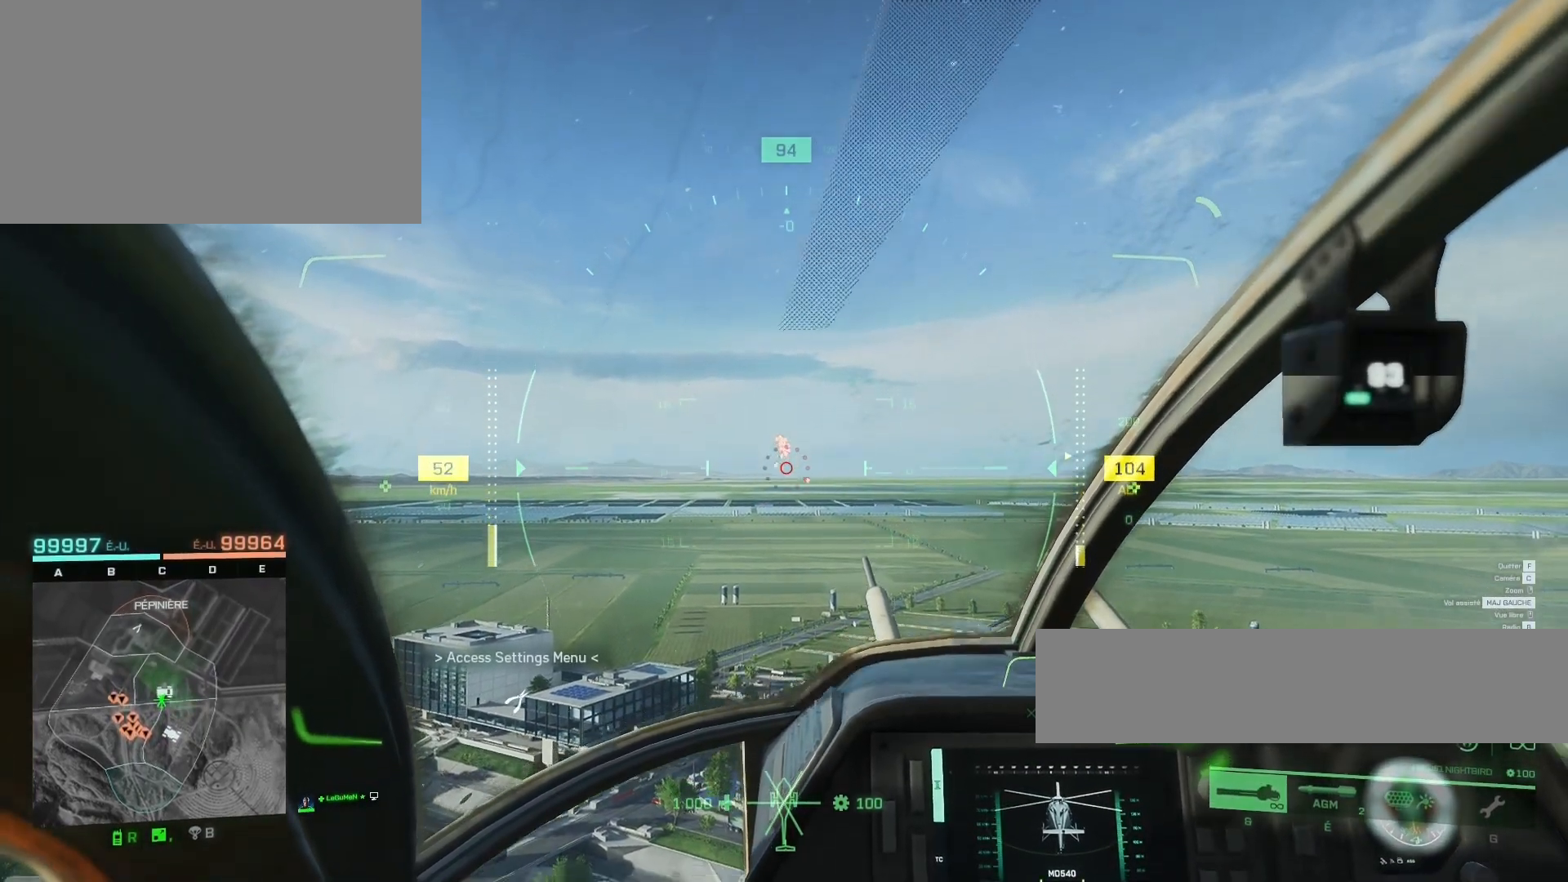
{"keys": ["s"], "mouse": ["left"], "mouse_move": "still", "events": []}
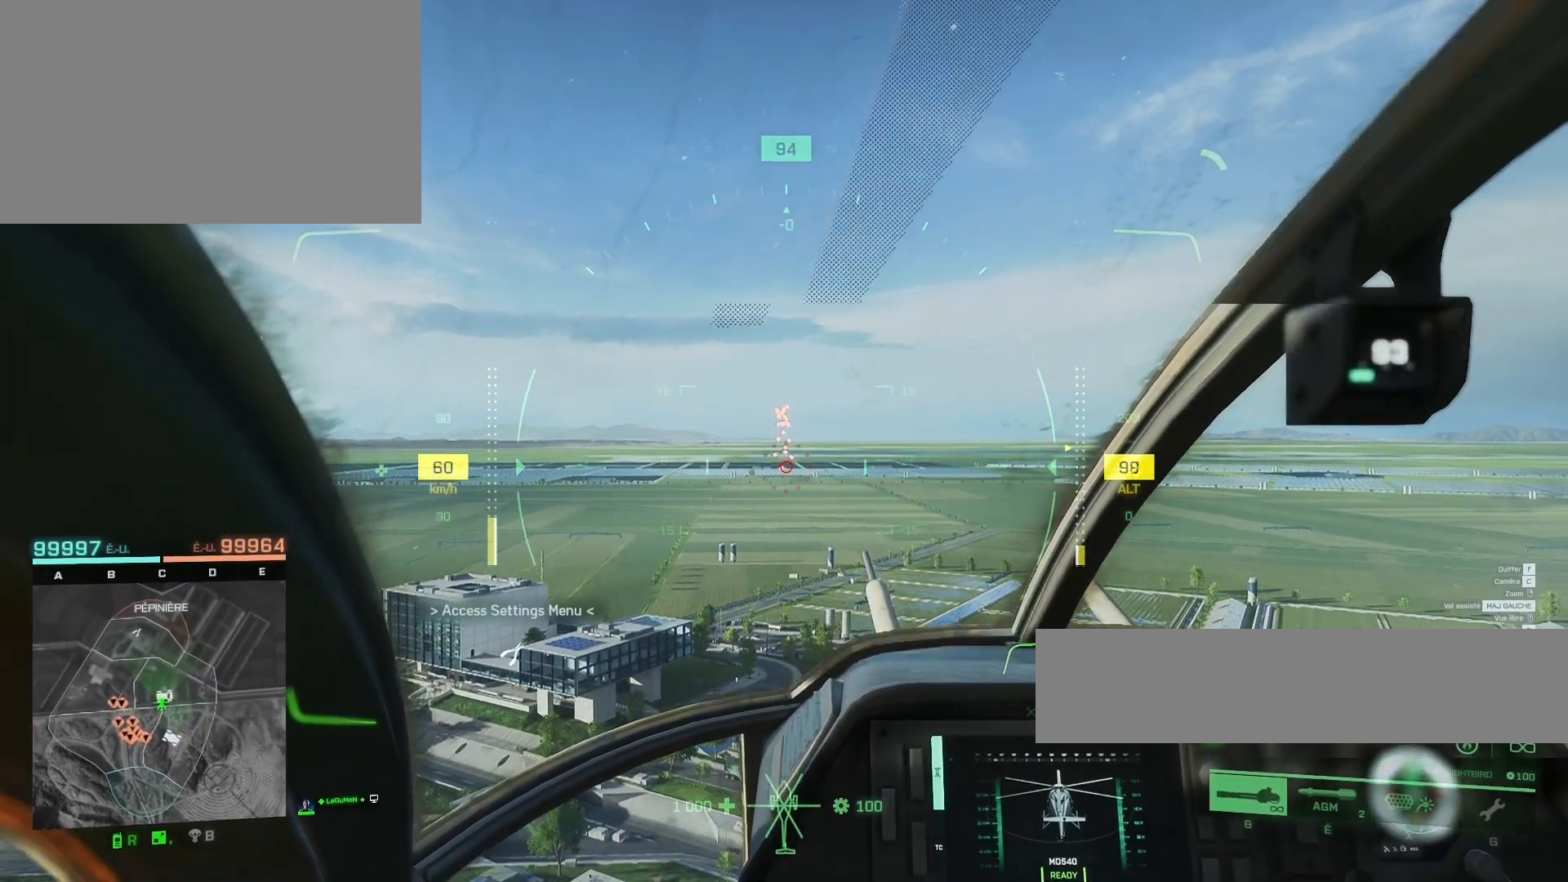
{"keys": ["s"], "mouse": ["left"], "mouse_move": "still", "events": []}
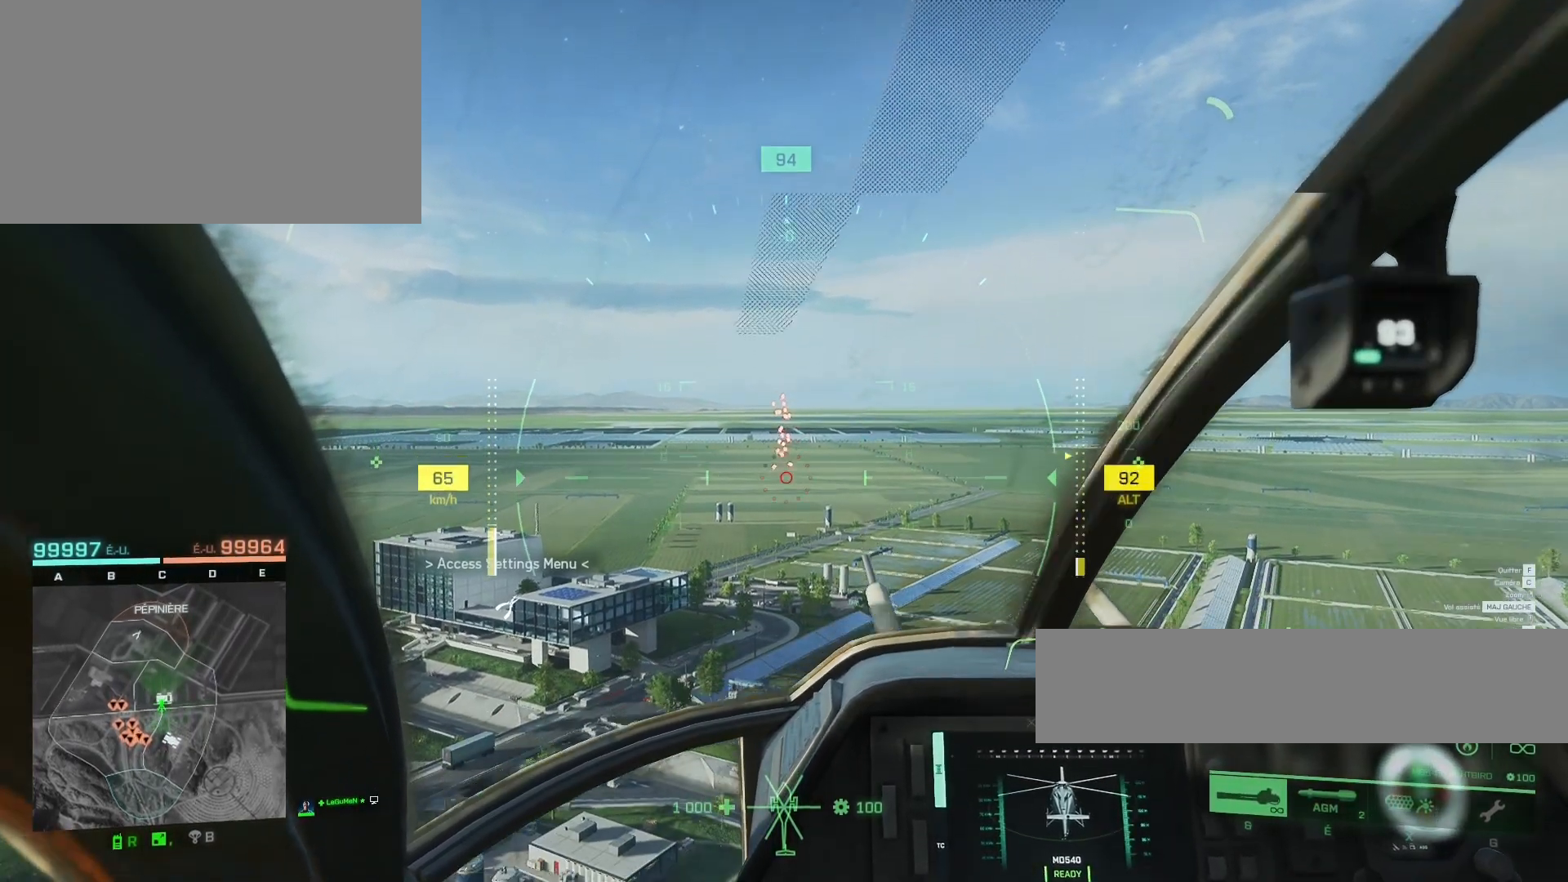
{"keys": ["s"], "mouse": ["left"], "mouse_move": "still", "events": []}
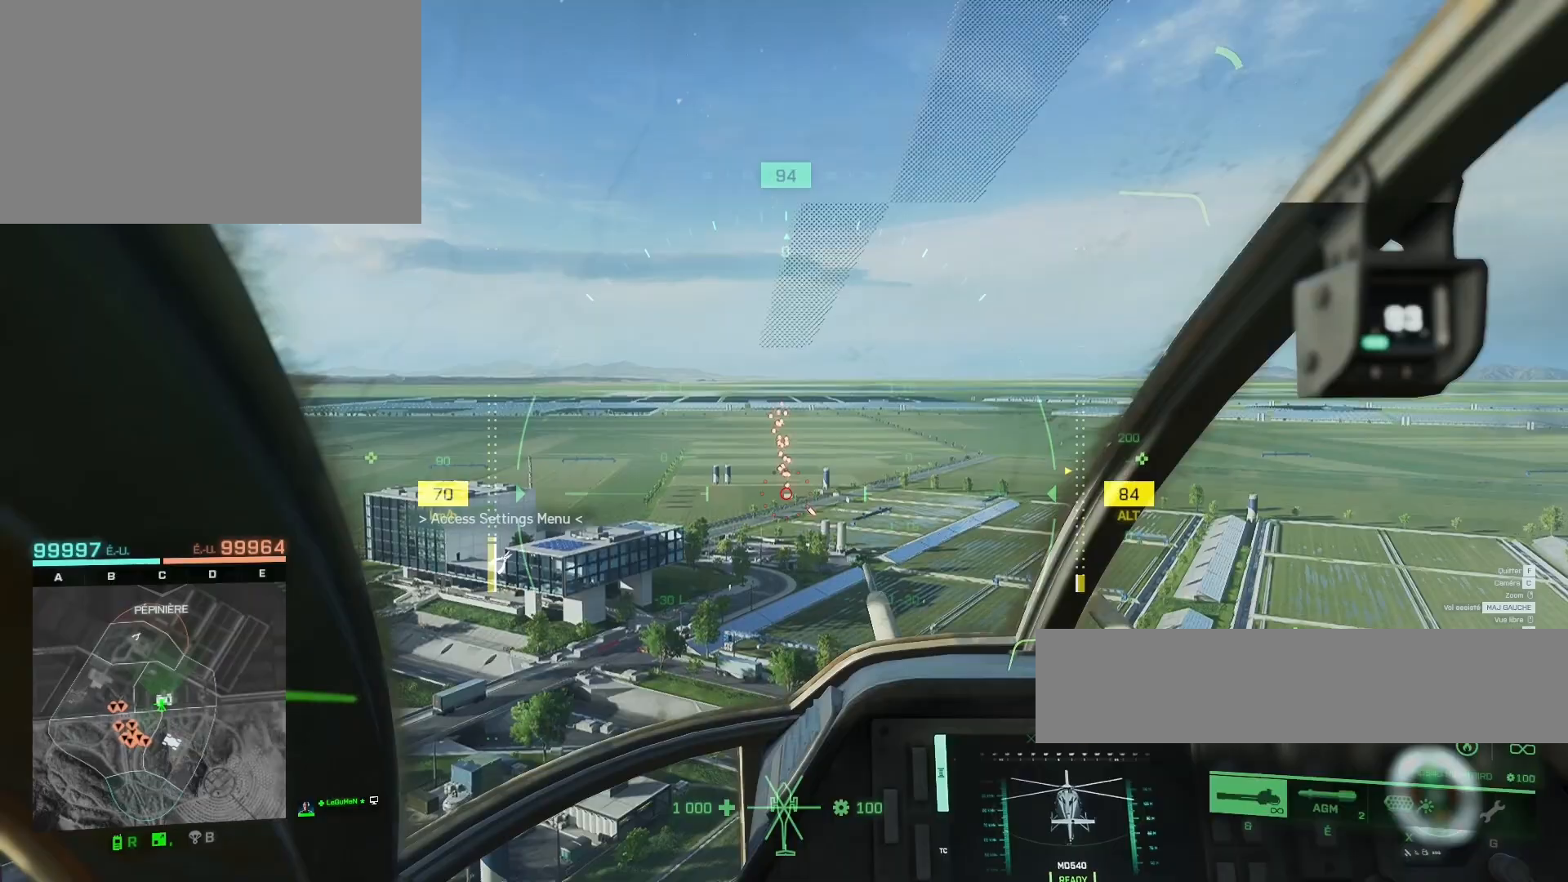
{"keys": ["q", "z"], "mouse": [], "mouse_move": "still", "events": [[117, "s", "up"], [183, "mouse_left", "up"], [217, "z", "down"], [450, "q", "down"]]}
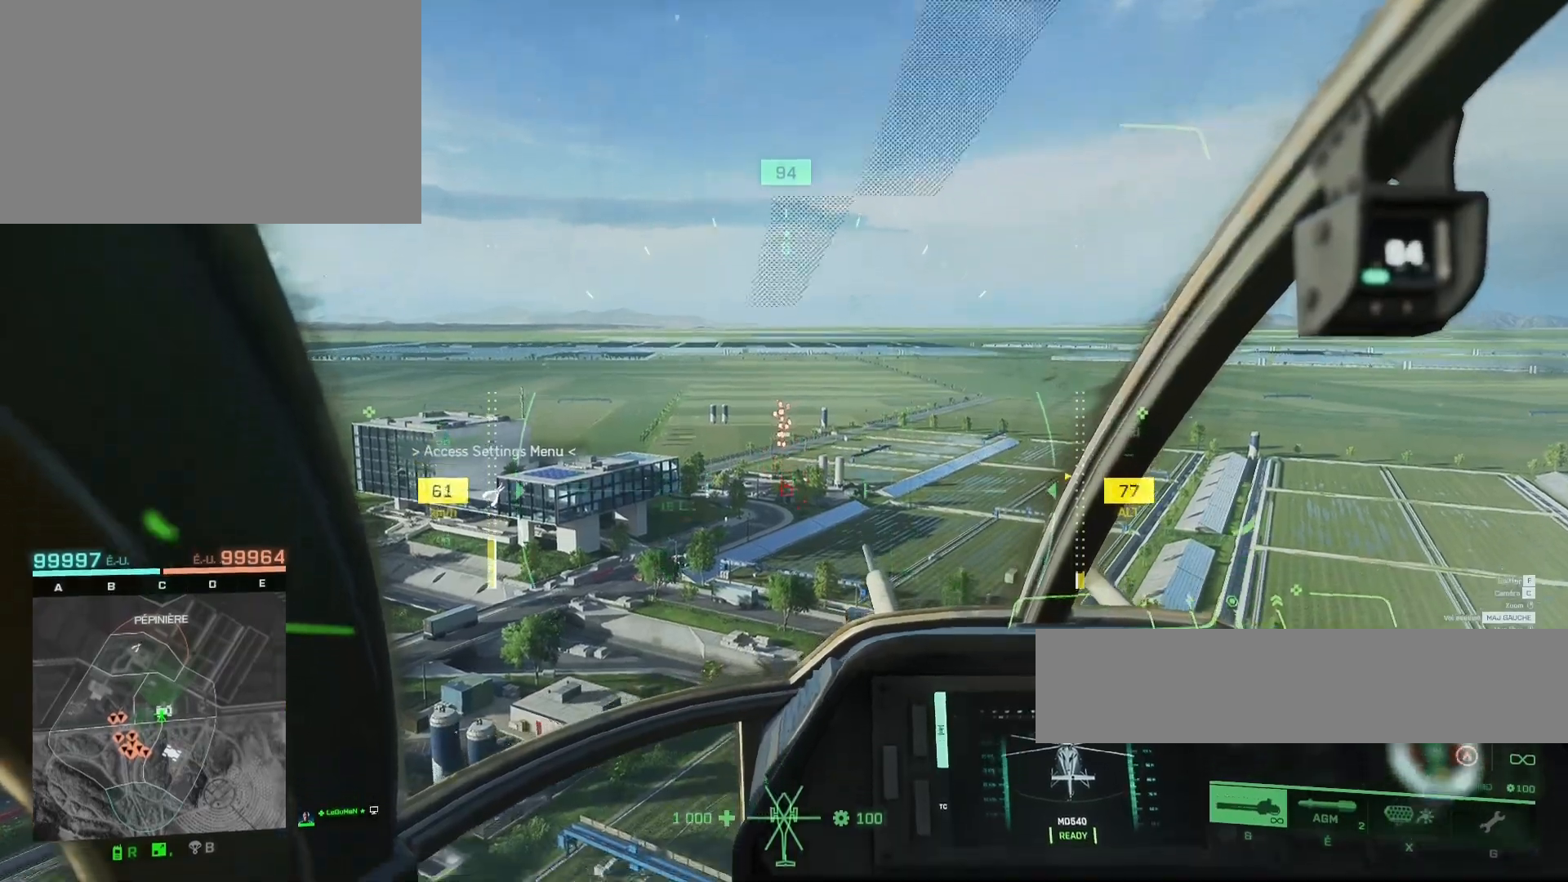
{"keys": ["q", "z"], "mouse": [], "mouse_move": "still", "events": []}
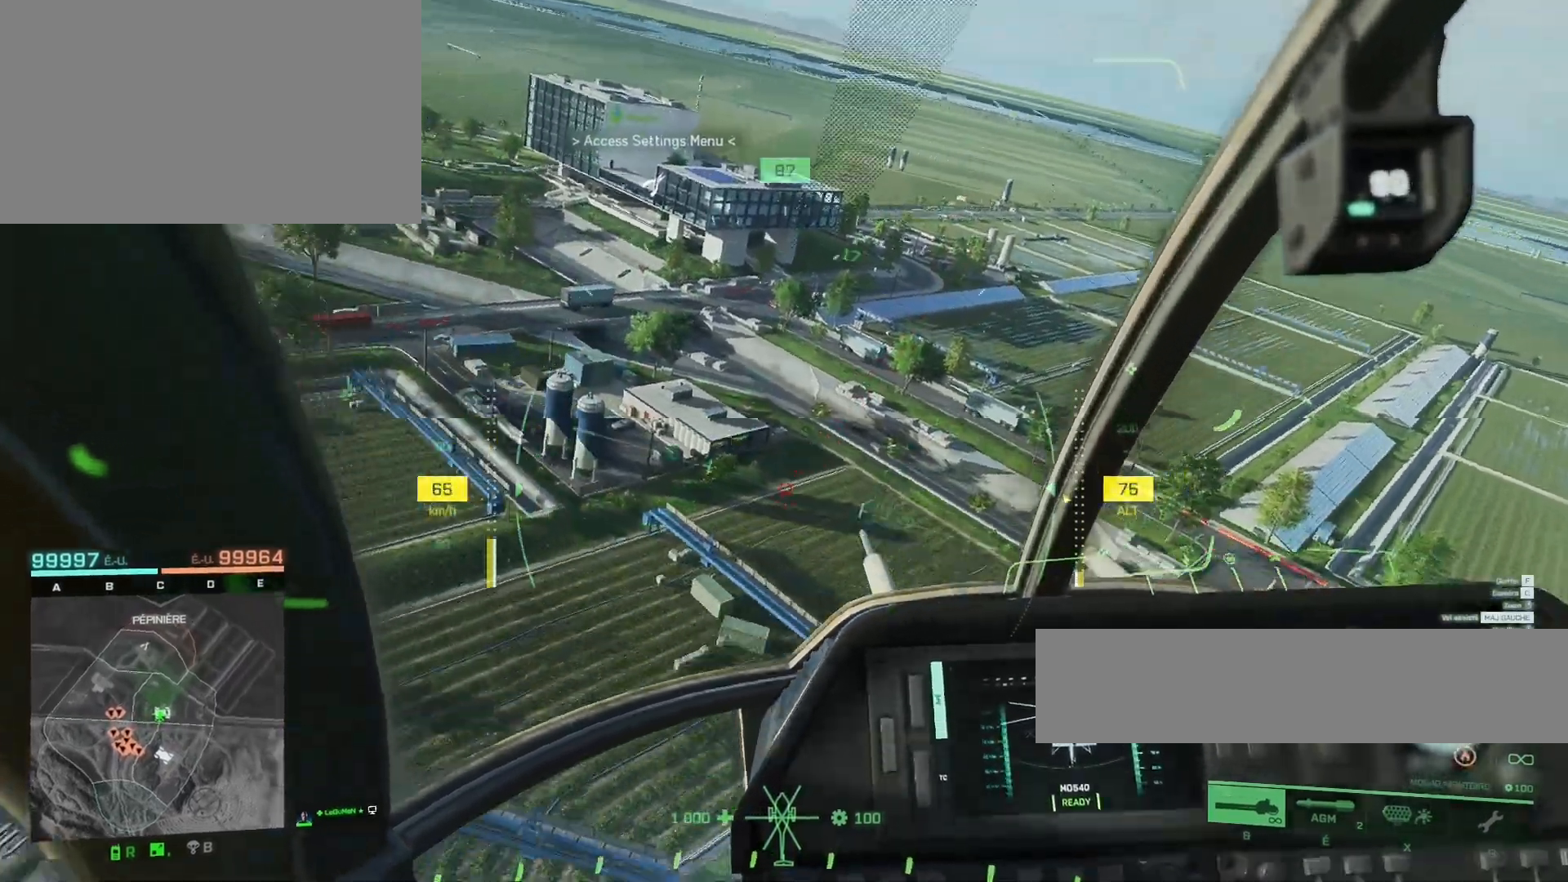
{"keys": ["q", "z"], "mouse": [], "mouse_move": "still", "events": [[17, "ctrl", "down"], [250, "ctrl", "up"], [350, "c", "down"], [450, "c", "up"]]}
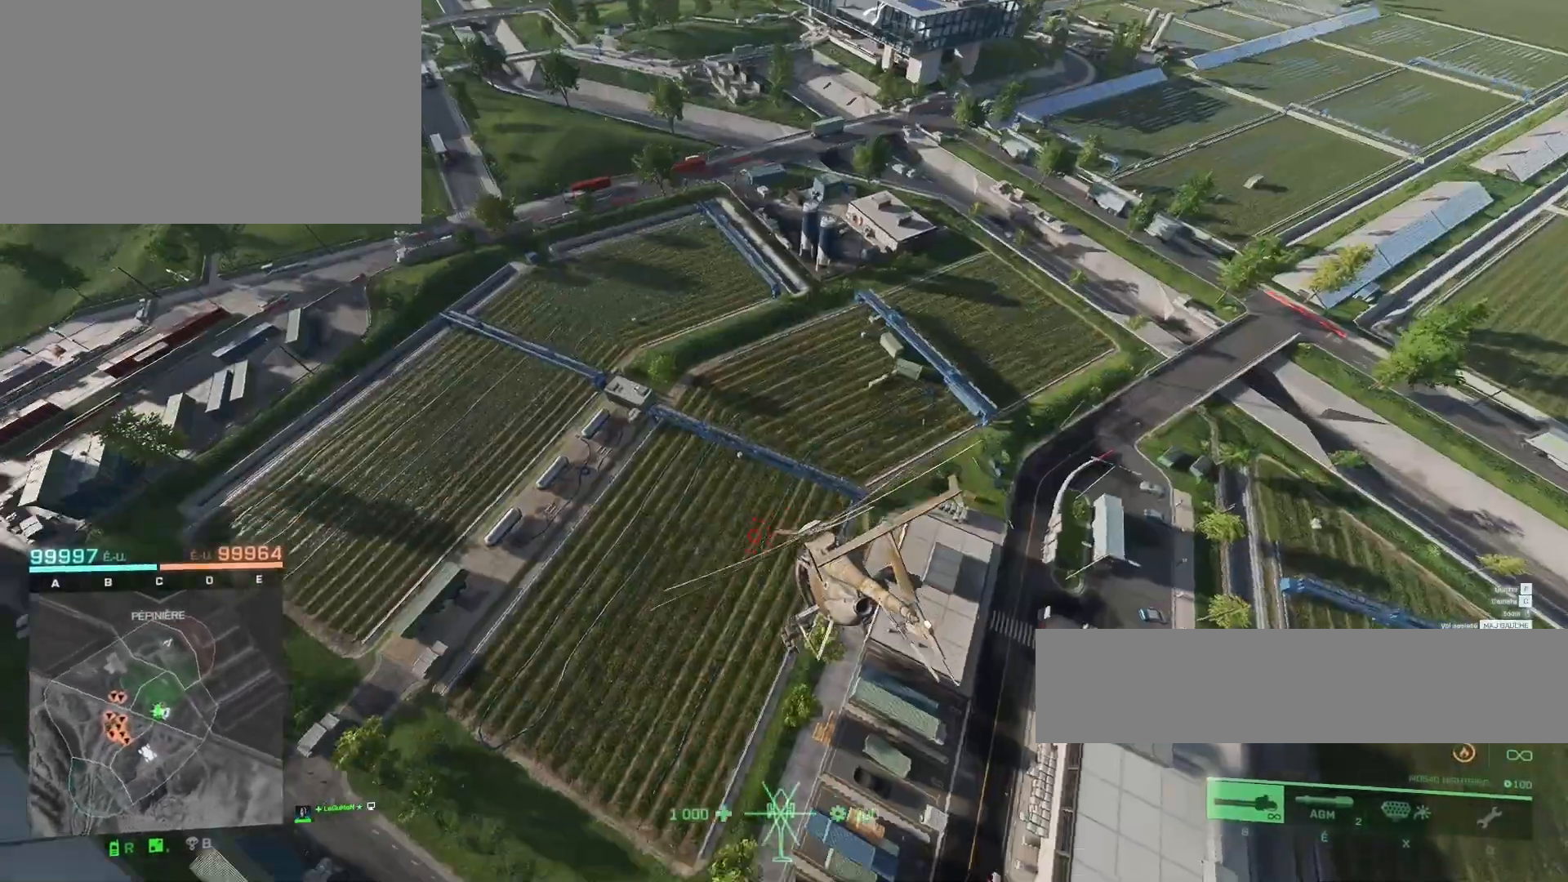
{"keys": ["z"], "mouse": [], "mouse_move": "still", "events": [[317, "q", "up"]]}
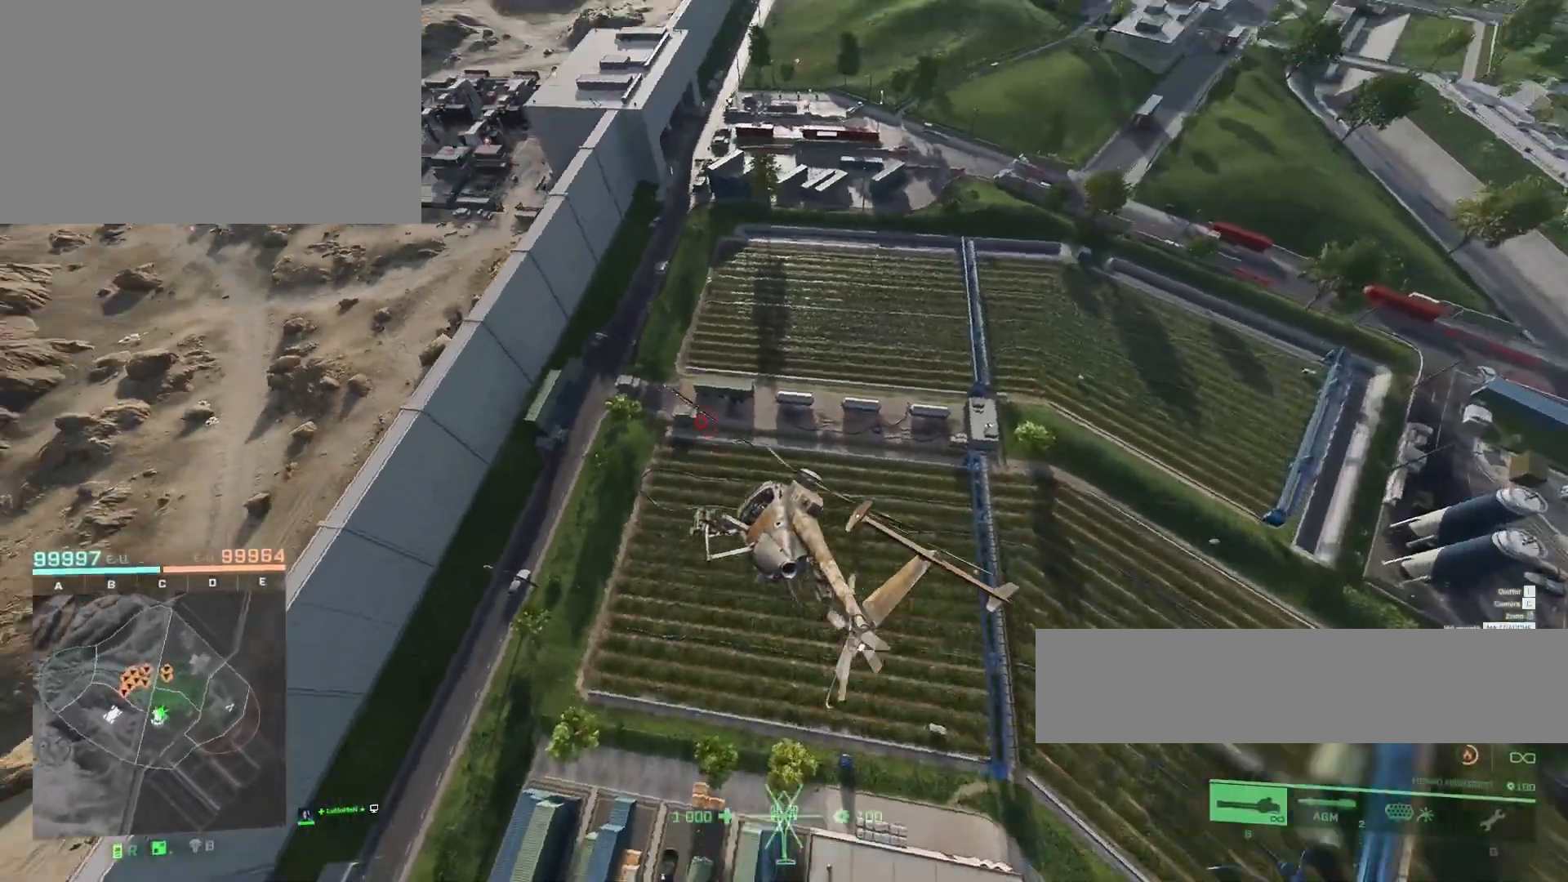
{"keys": ["z"], "mouse": [], "mouse_move": "still", "events": [[150, "ctrl", "down"], [350, "ctrl", "up"]]}
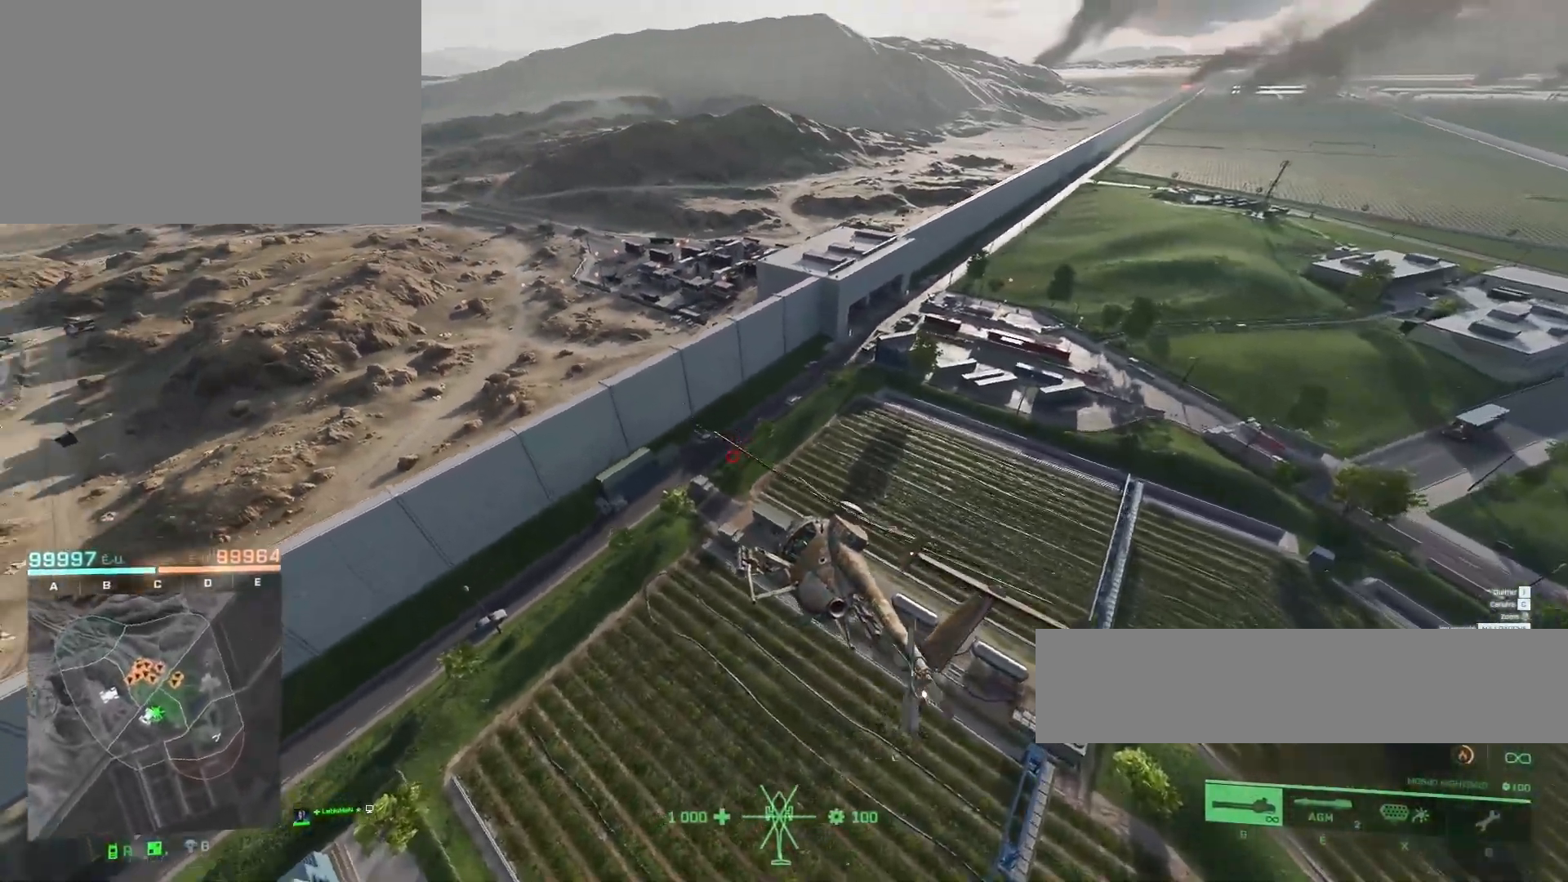
{"keys": ["z"], "mouse": [], "mouse_move": "still", "events": [[250, "d", "down"], [450, "d", "up"]]}
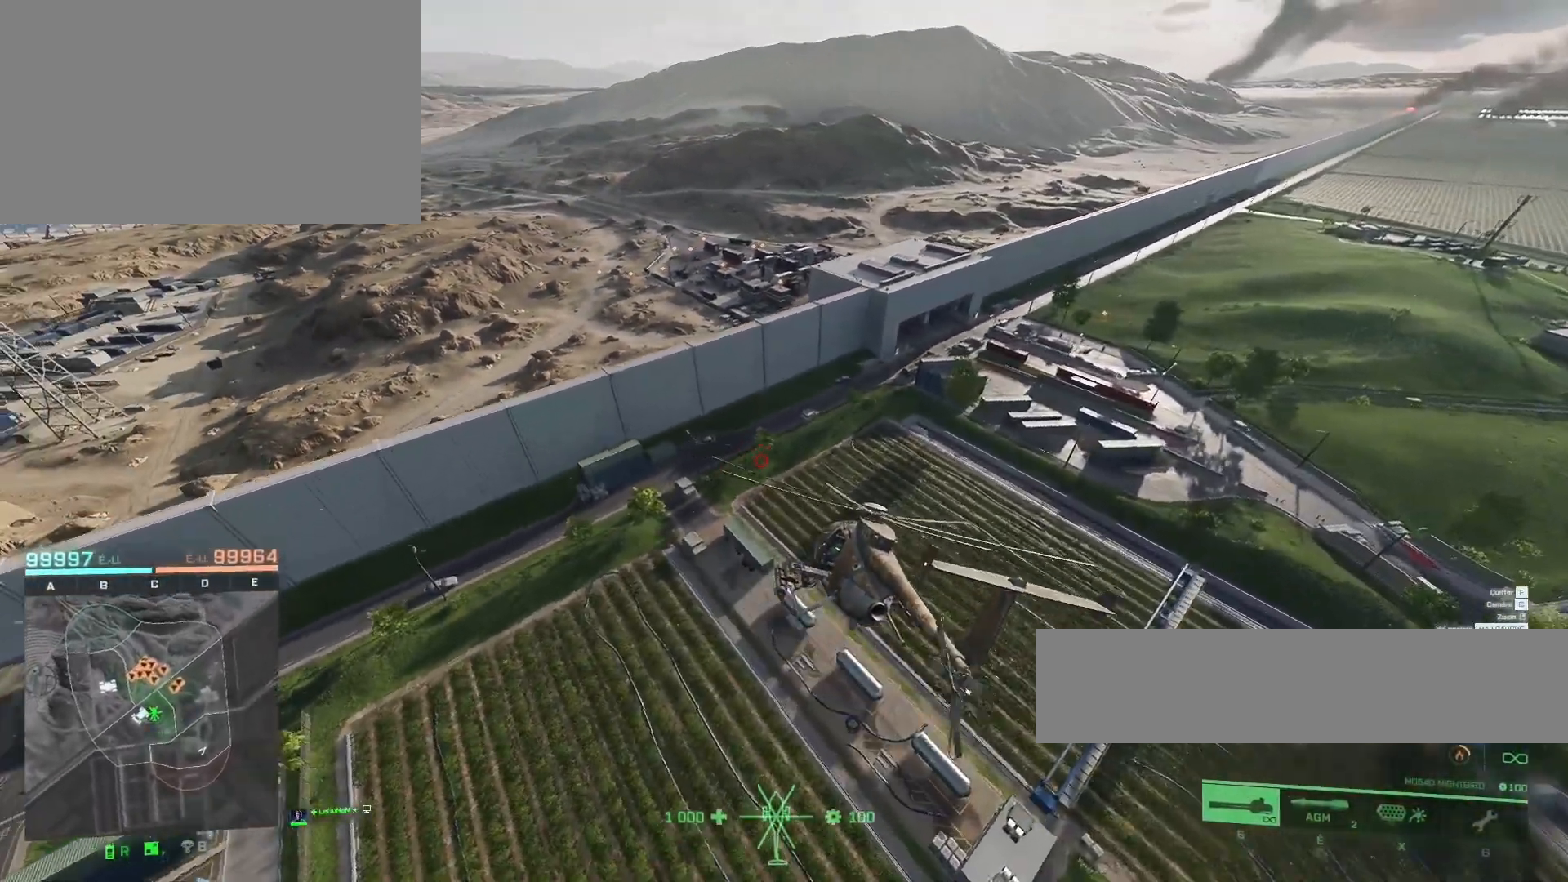
{"keys": ["z"], "mouse": [], "mouse_move": "still", "events": []}
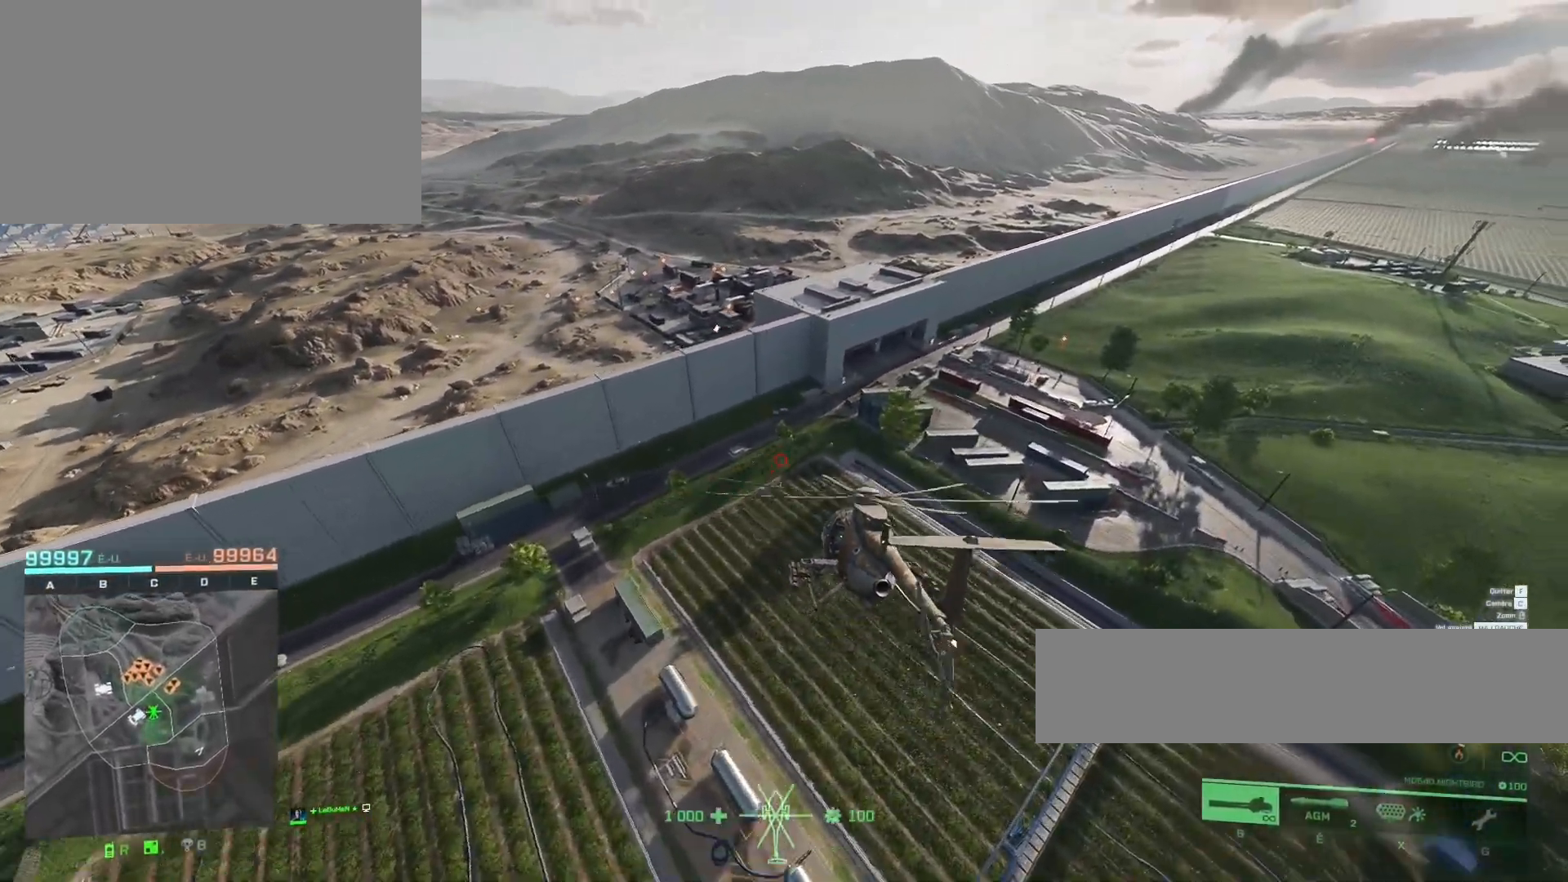
{"keys": ["z"], "mouse": [], "mouse_move": "still", "events": [[17, "ctrl", "down"], [150, "ctrl", "up"]]}
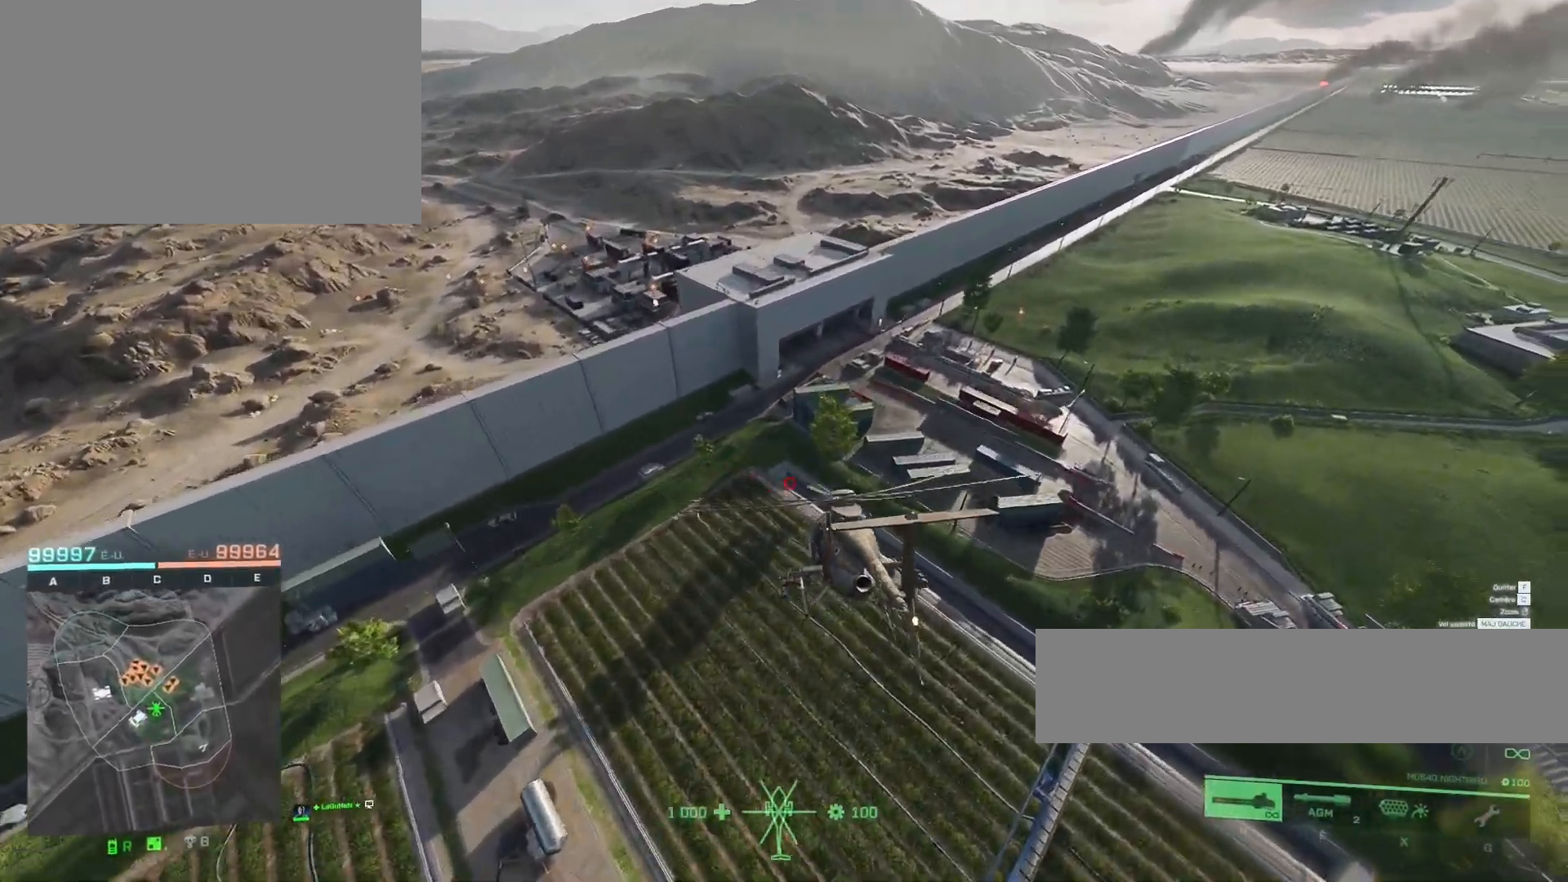
{"keys": ["z"], "mouse": [], "mouse_move": "up-right", "events": []}
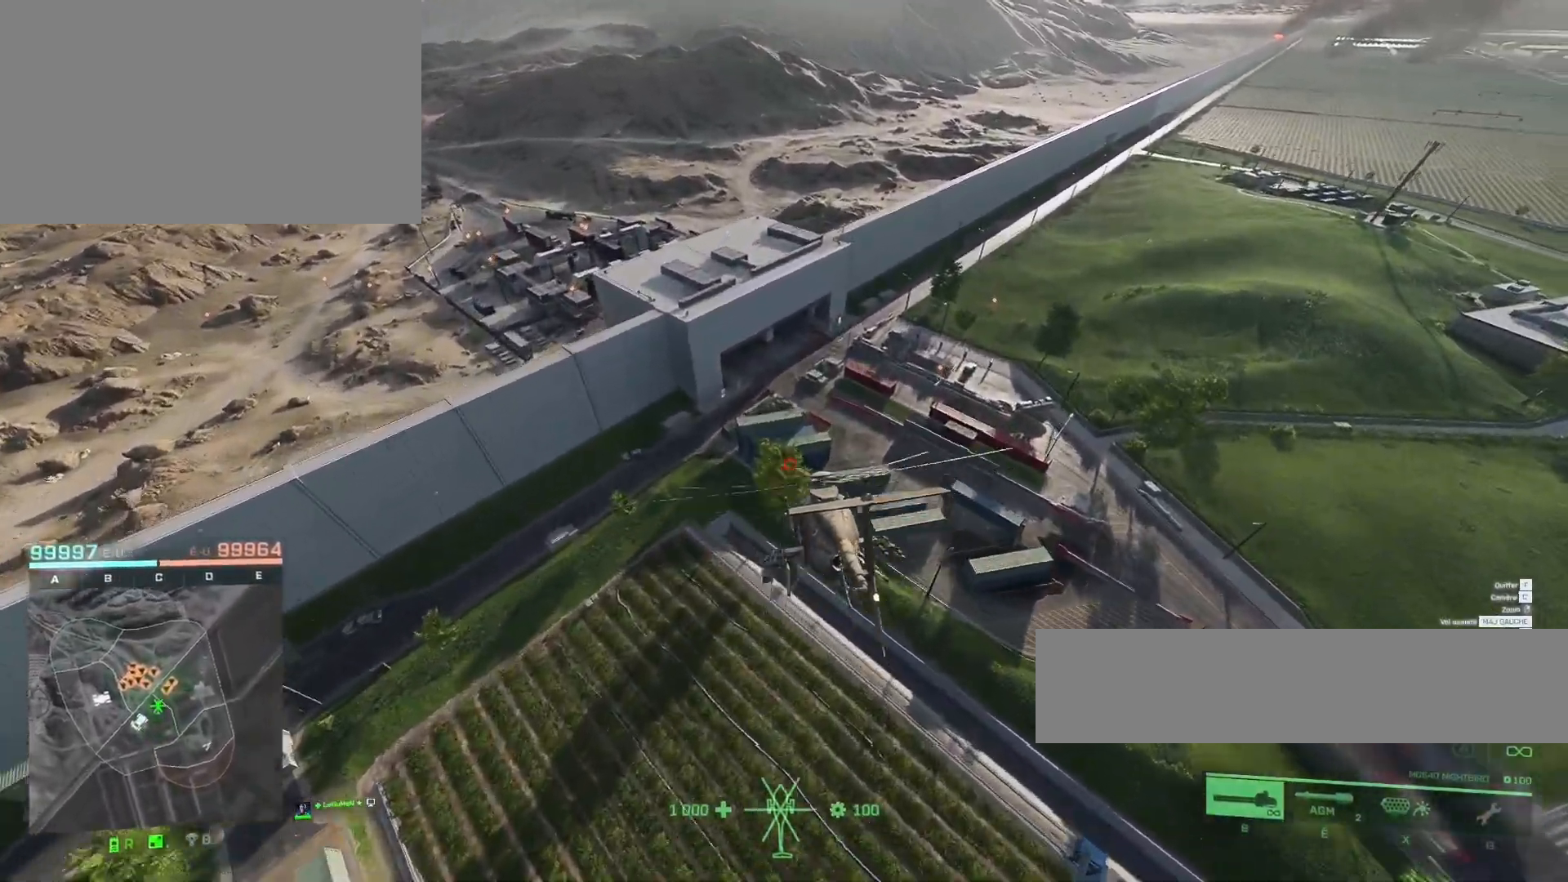
{"keys": ["z"], "mouse": [], "mouse_move": "still", "events": [[83, "q", "down"], [217, "q", "up"]]}
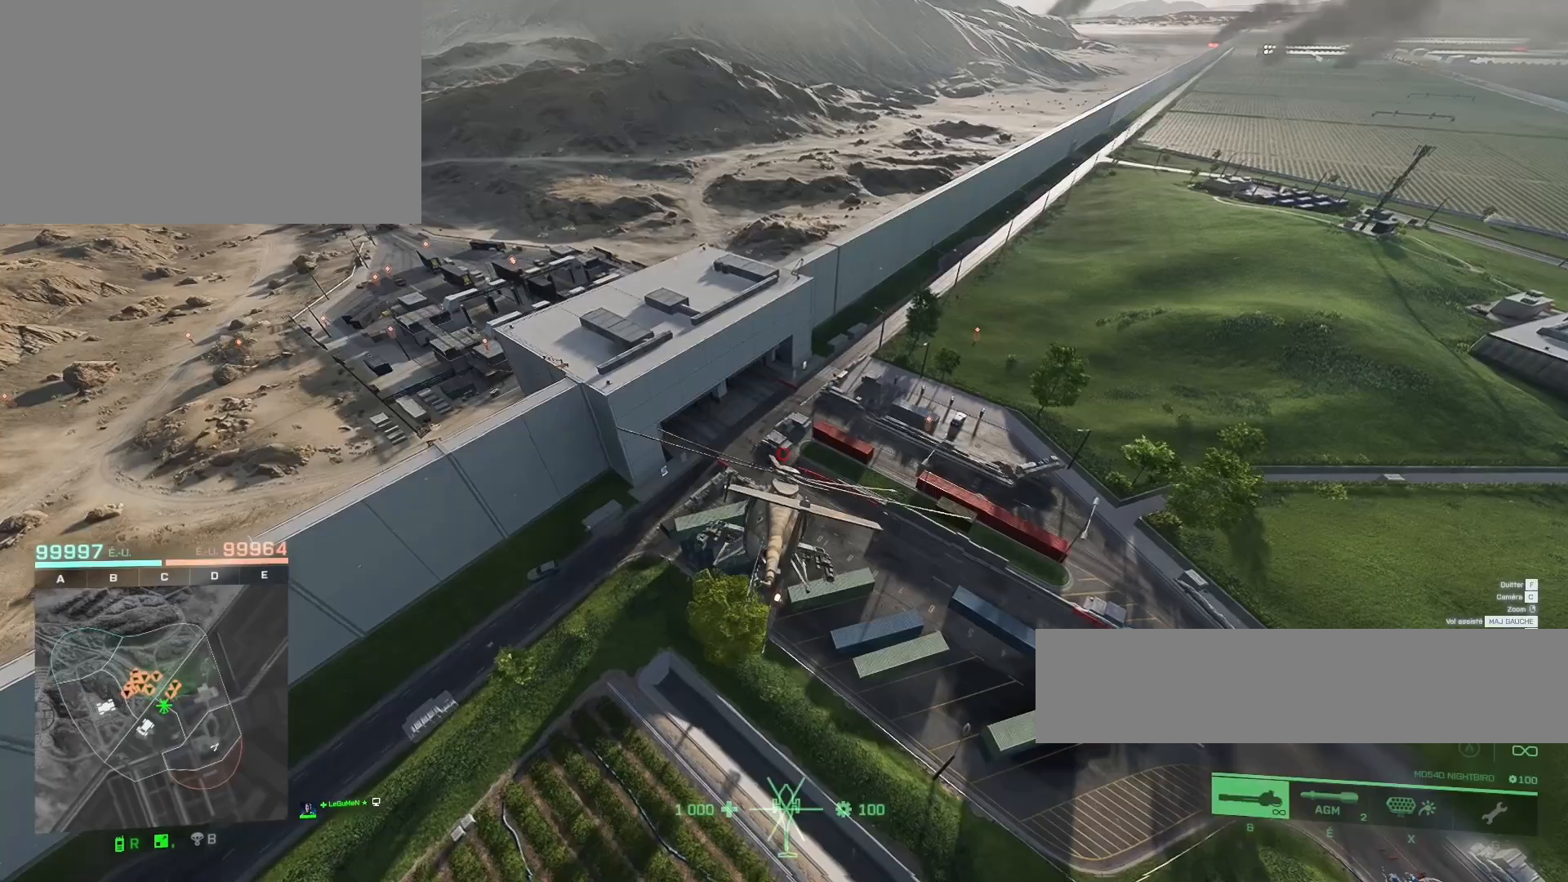
{"keys": ["q", "z"], "mouse": [], "mouse_move": "still", "events": [[383, "q", "down"]]}